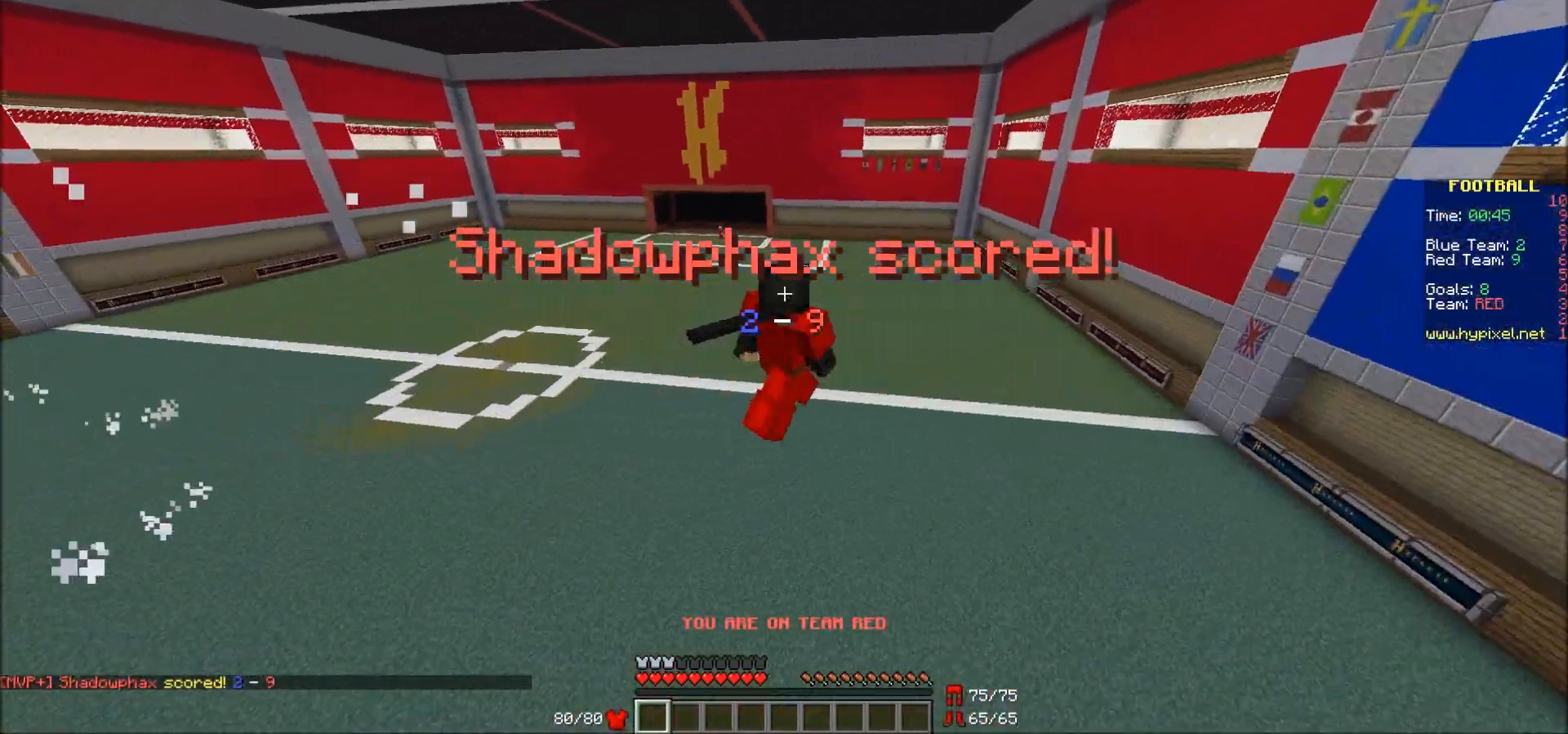
Gameplay with keyboard and mouse; each line is a JSON object with the keys and mouse buttons held at the frame after it. "events" lists presses ("down") and releases ("up") of "a", "d", "s", "w", "mouse_left" and "mouse_right" between this image and that frame as [ms after this image, input, new state], when the widget could be followed in between. "mouse_left", "mouse_right" = the "left", "right" buttons of the "mouse" list. No other keys are recorded. Fast repeated clicks can show as one long hold. Mouse movement is not recorded.
{"keys": ["w"], "mouse": [], "events": []}
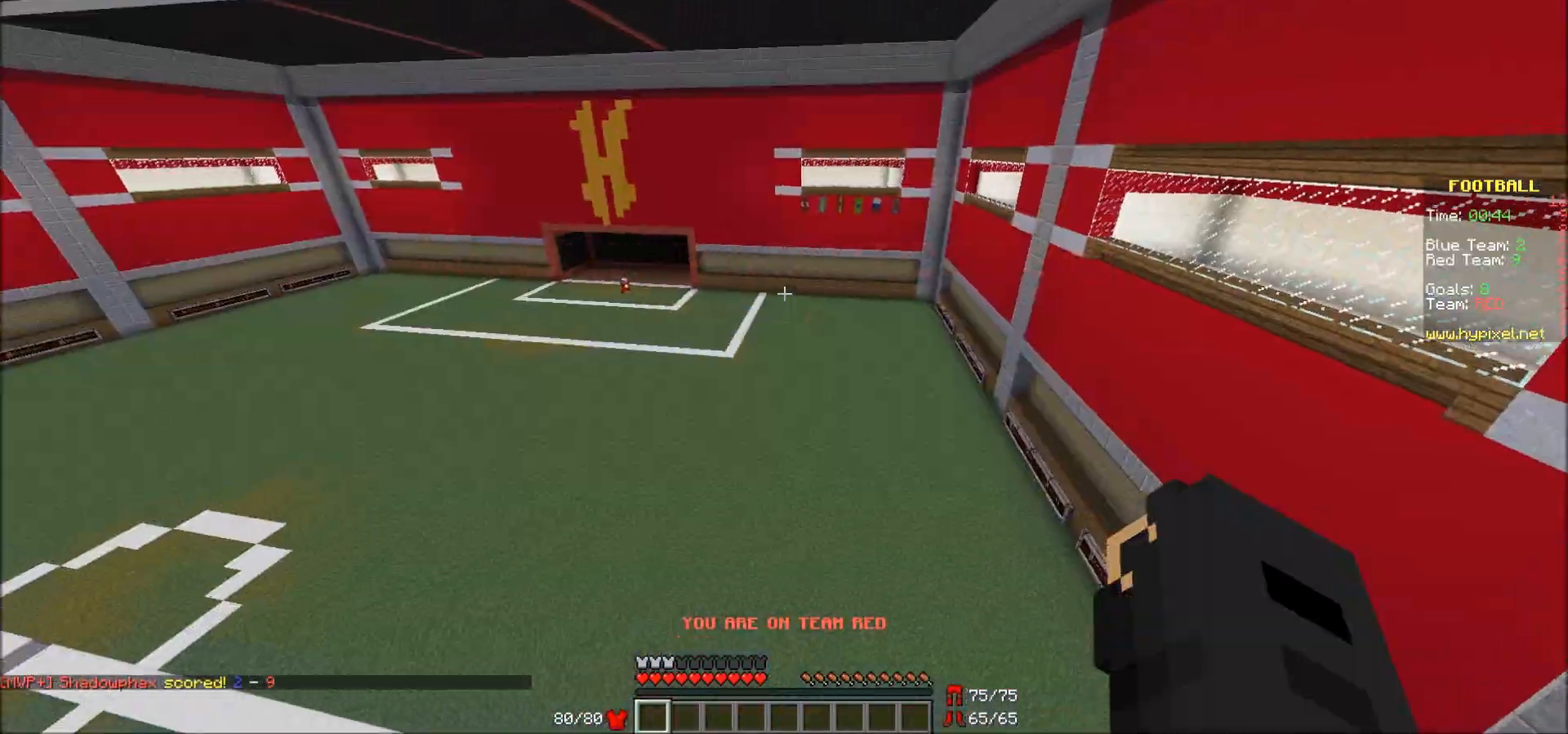
{"keys": ["w"], "mouse": [], "events": []}
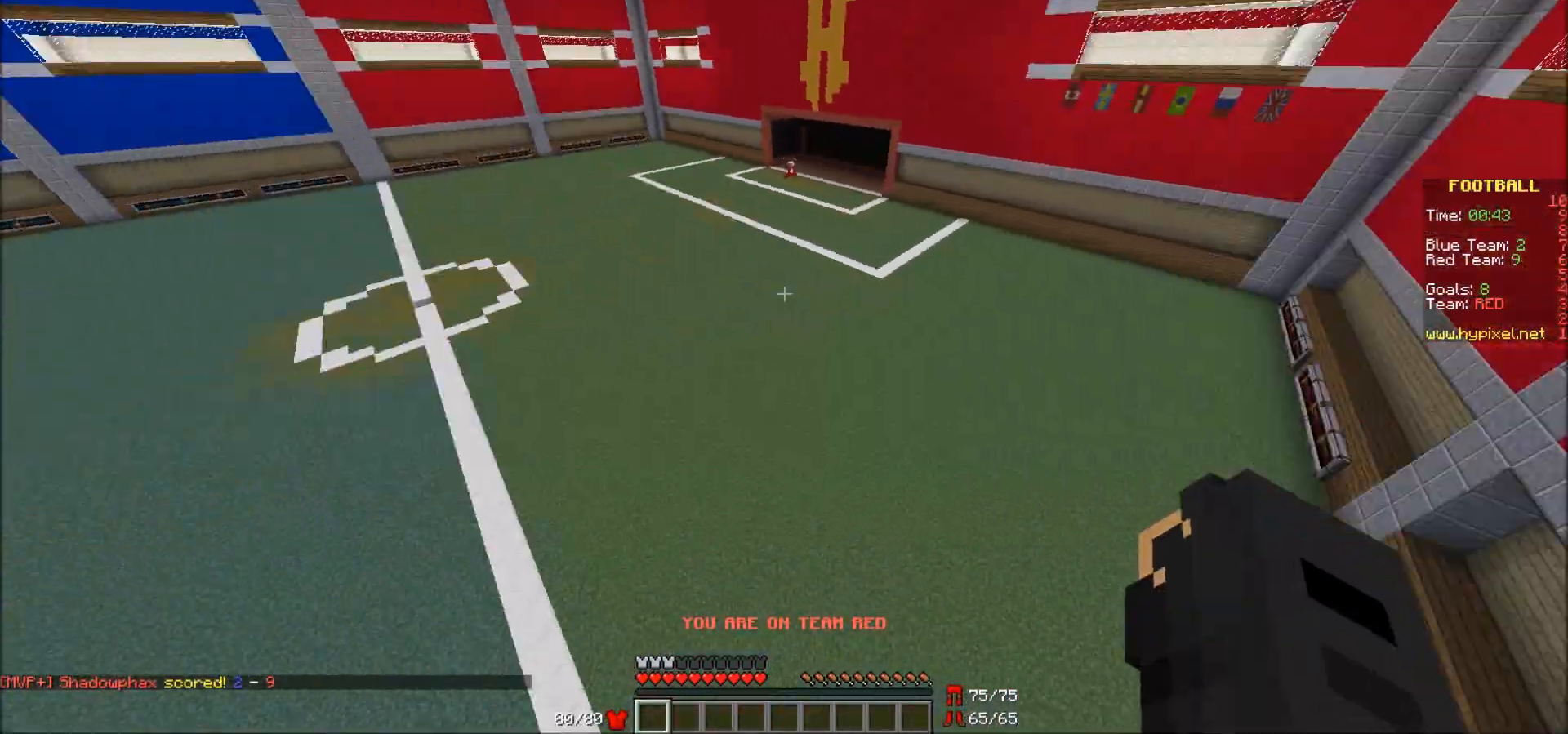
{"keys": ["w"], "mouse": [], "events": [[150, "mouse_right", "down"], [233, "mouse_right", "up"]]}
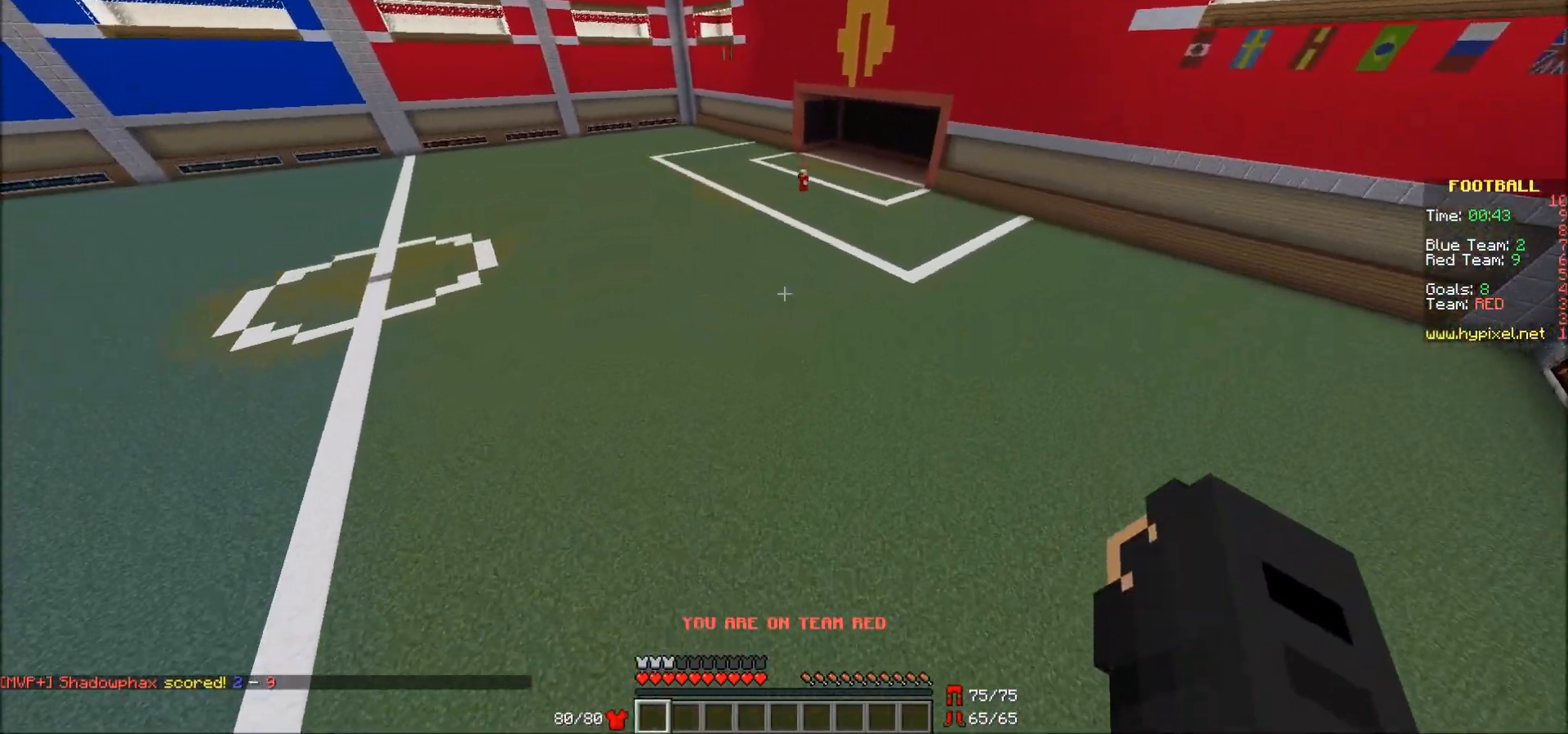
{"keys": [], "mouse": [], "events": [[383, "w", "up"]]}
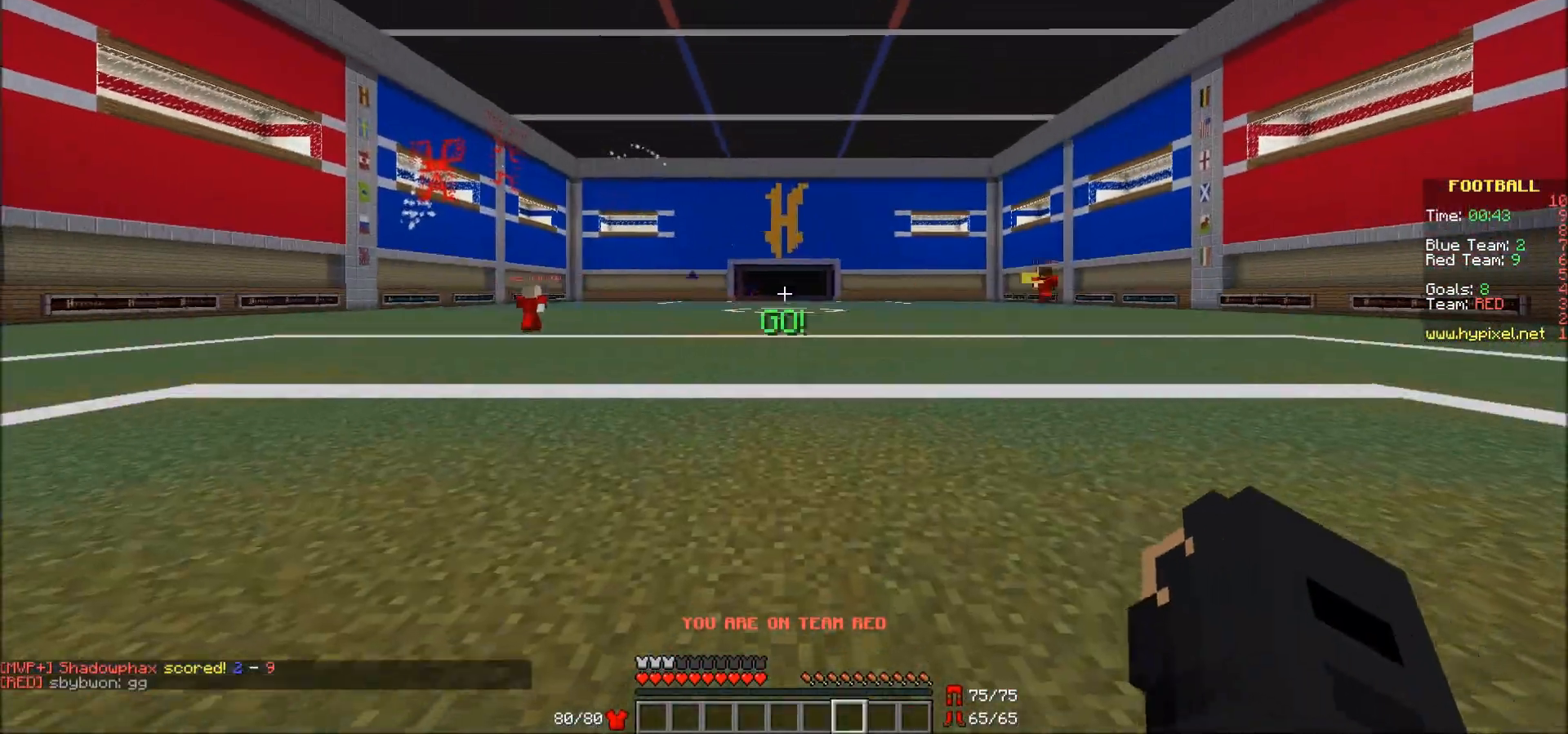
{"keys": ["d", "w"], "mouse": [], "events": [[300, "w", "down"], [450, "d", "down"]]}
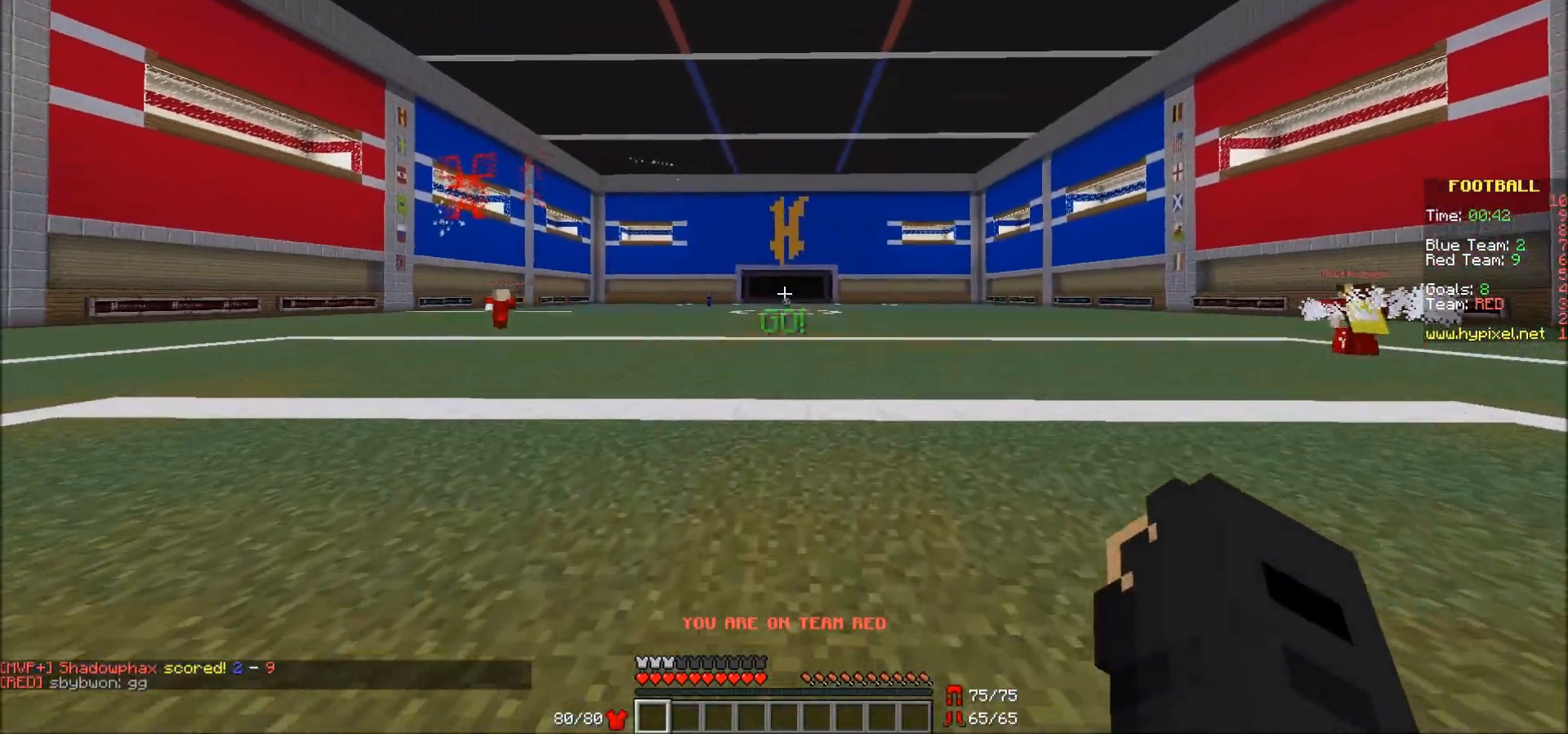
{"keys": ["a", "w"], "mouse": [], "events": [[100, "d", "up"], [433, "a", "down"]]}
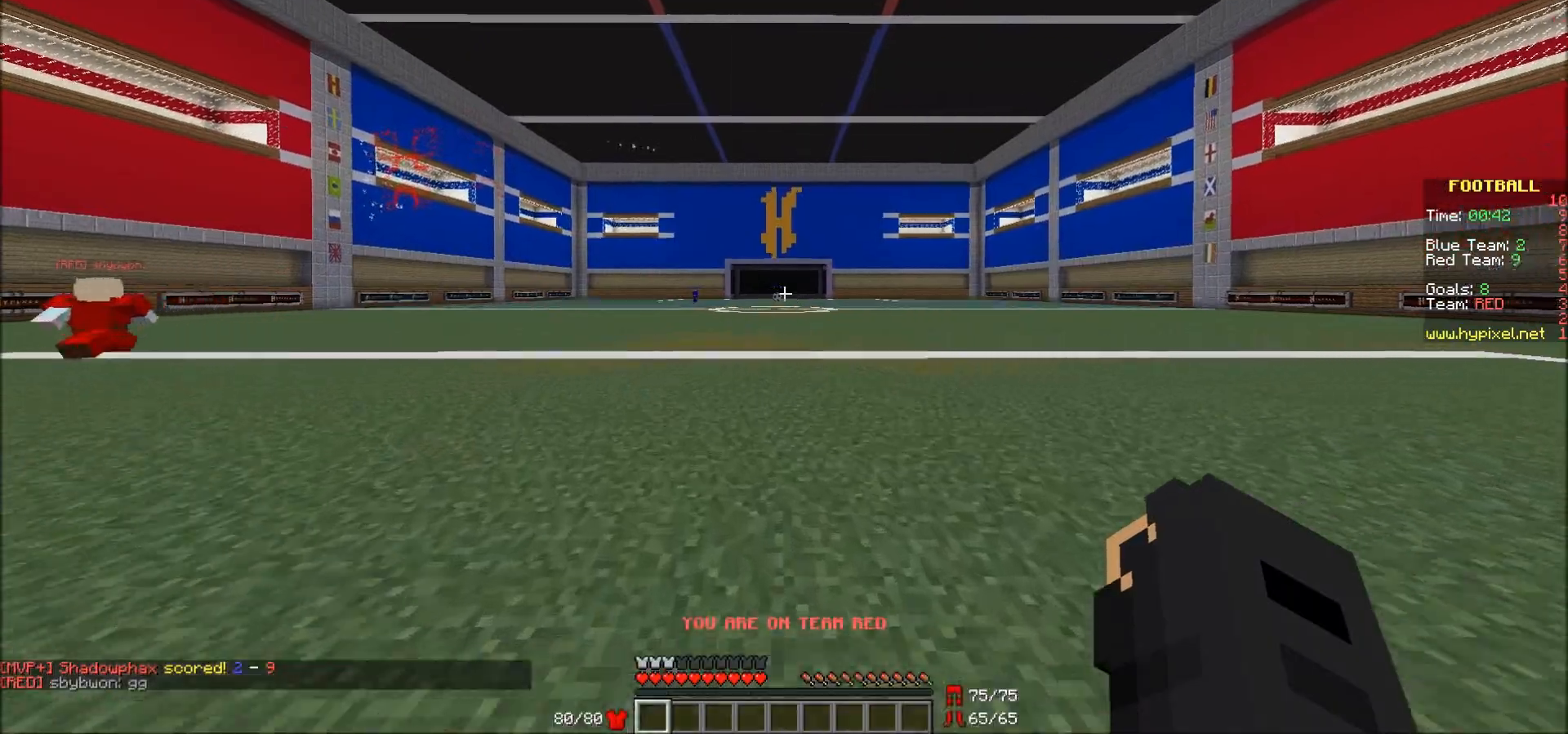
{"keys": [], "mouse": [], "events": [[50, "a", "up"], [50, "w", "up"], [183, "s", "down"], [433, "s", "up"]]}
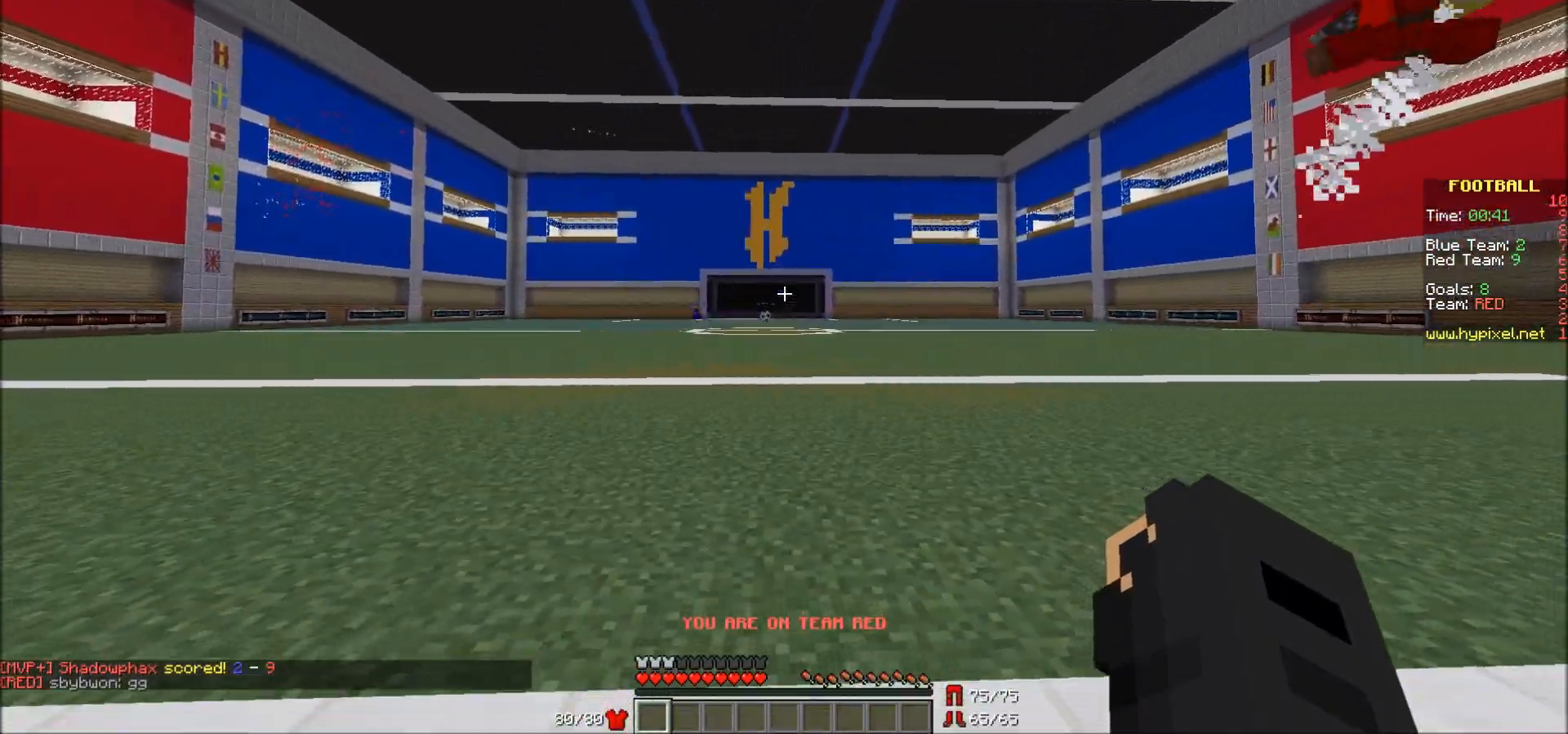
{"keys": ["w"], "mouse": [], "events": [[483, "w", "down"]]}
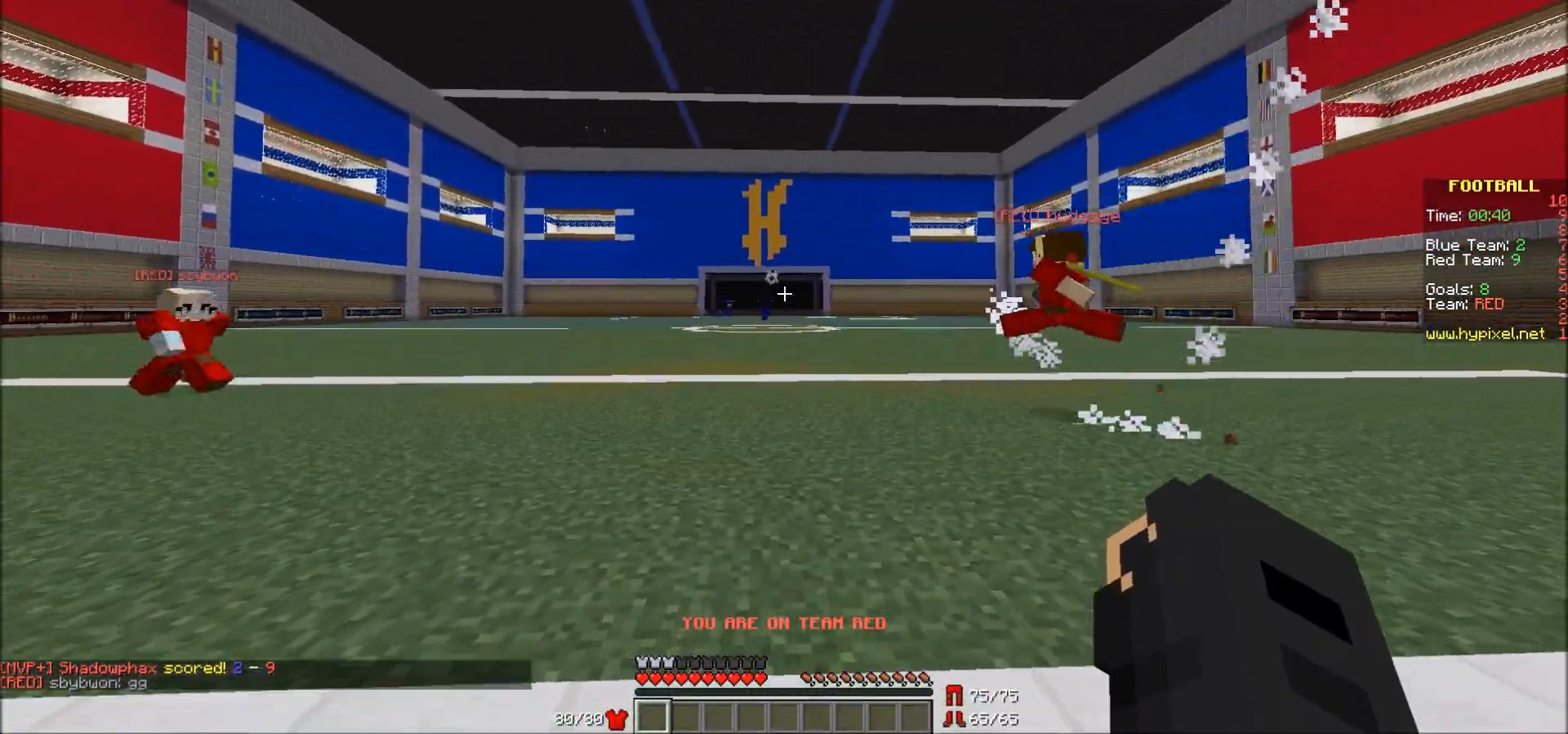
{"keys": ["w"], "mouse": [], "events": [[183, "w", "up"], [383, "w", "down"]]}
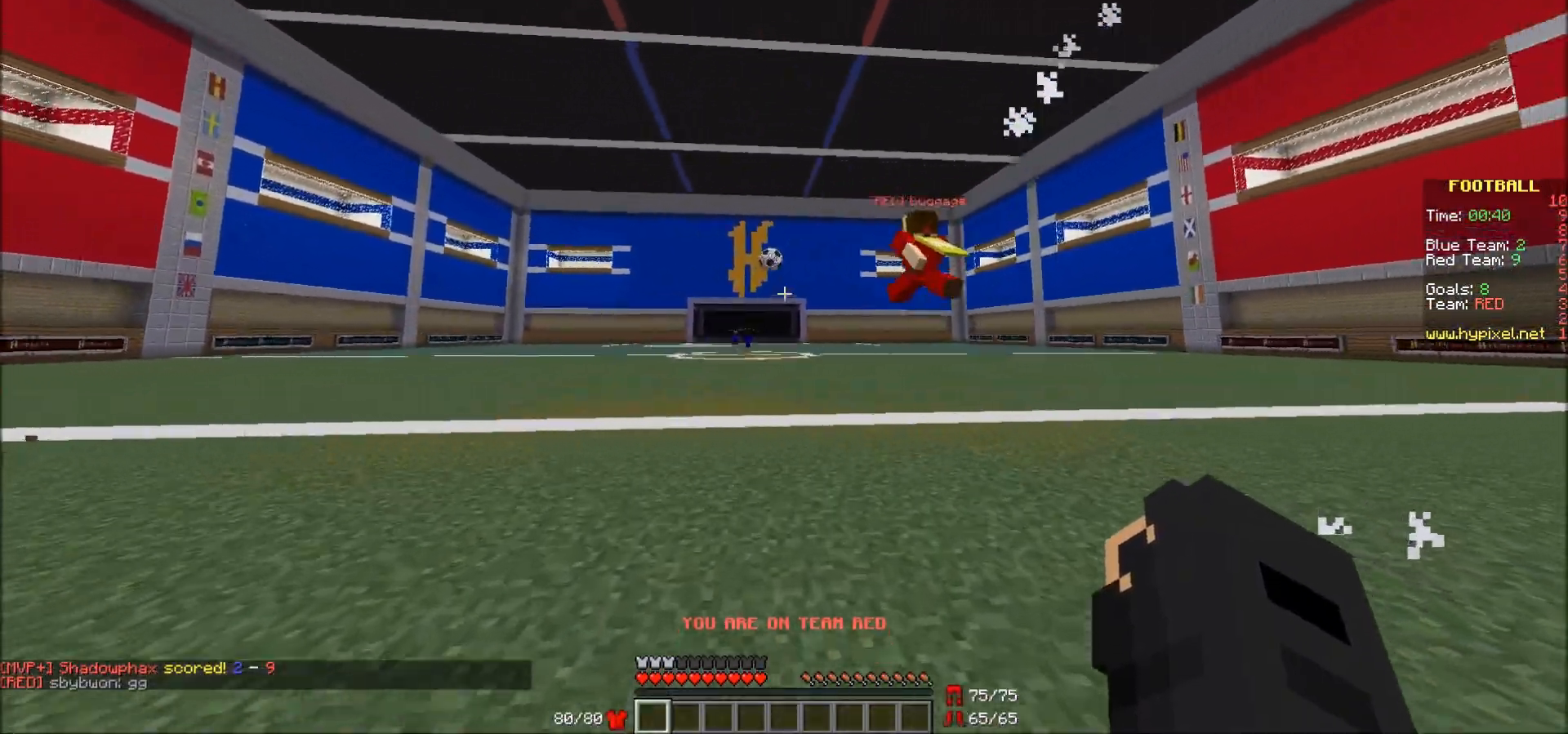
{"keys": ["w"], "mouse": [], "events": [[133, "d", "down"], [333, "d", "up"]]}
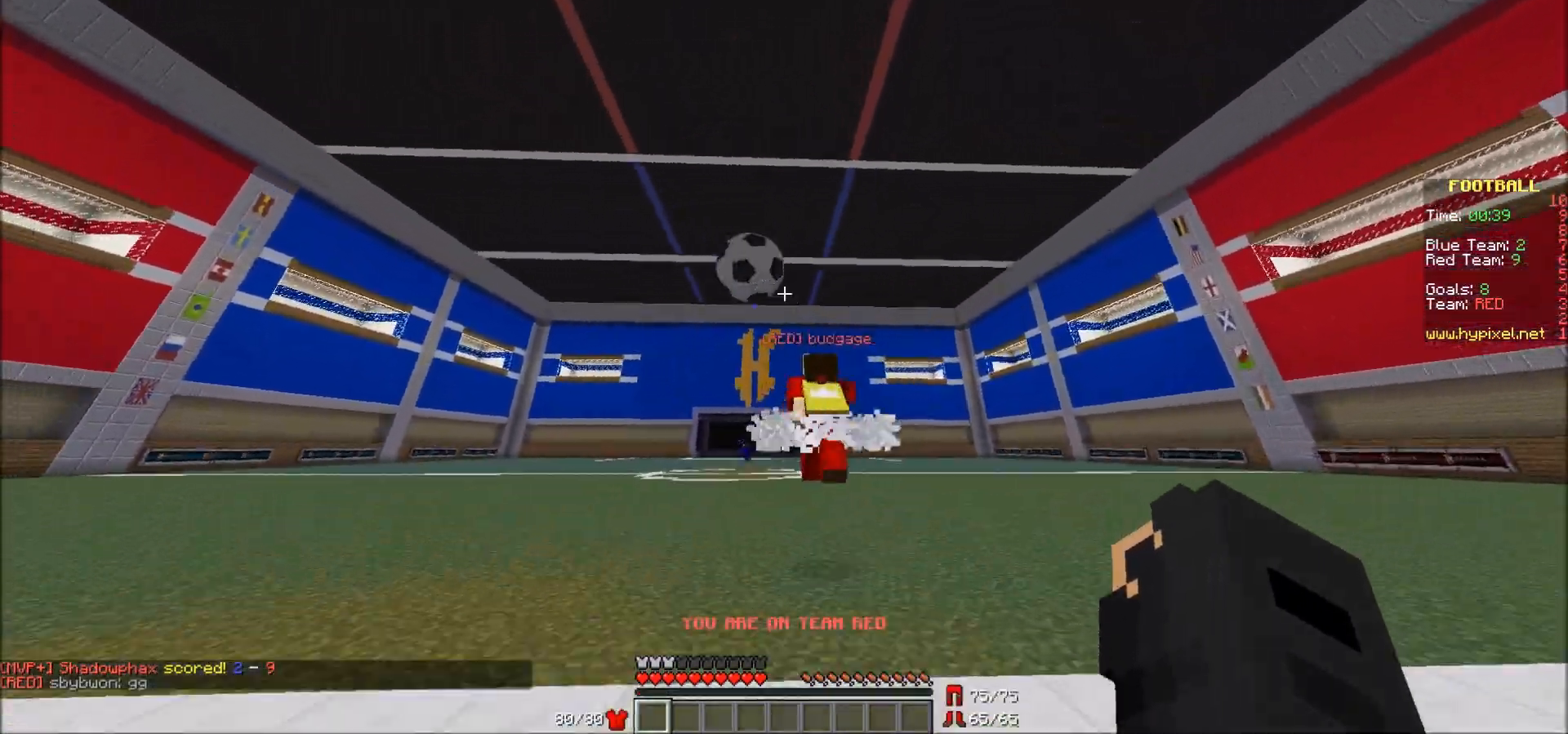
{"keys": ["w"], "mouse": [], "events": [[83, "mouse_left", "down"], [133, "mouse_left", "up"], [183, "mouse_left", "down"], [233, "mouse_left", "up"], [283, "mouse_left", "down"], [333, "mouse_left", "up"]]}
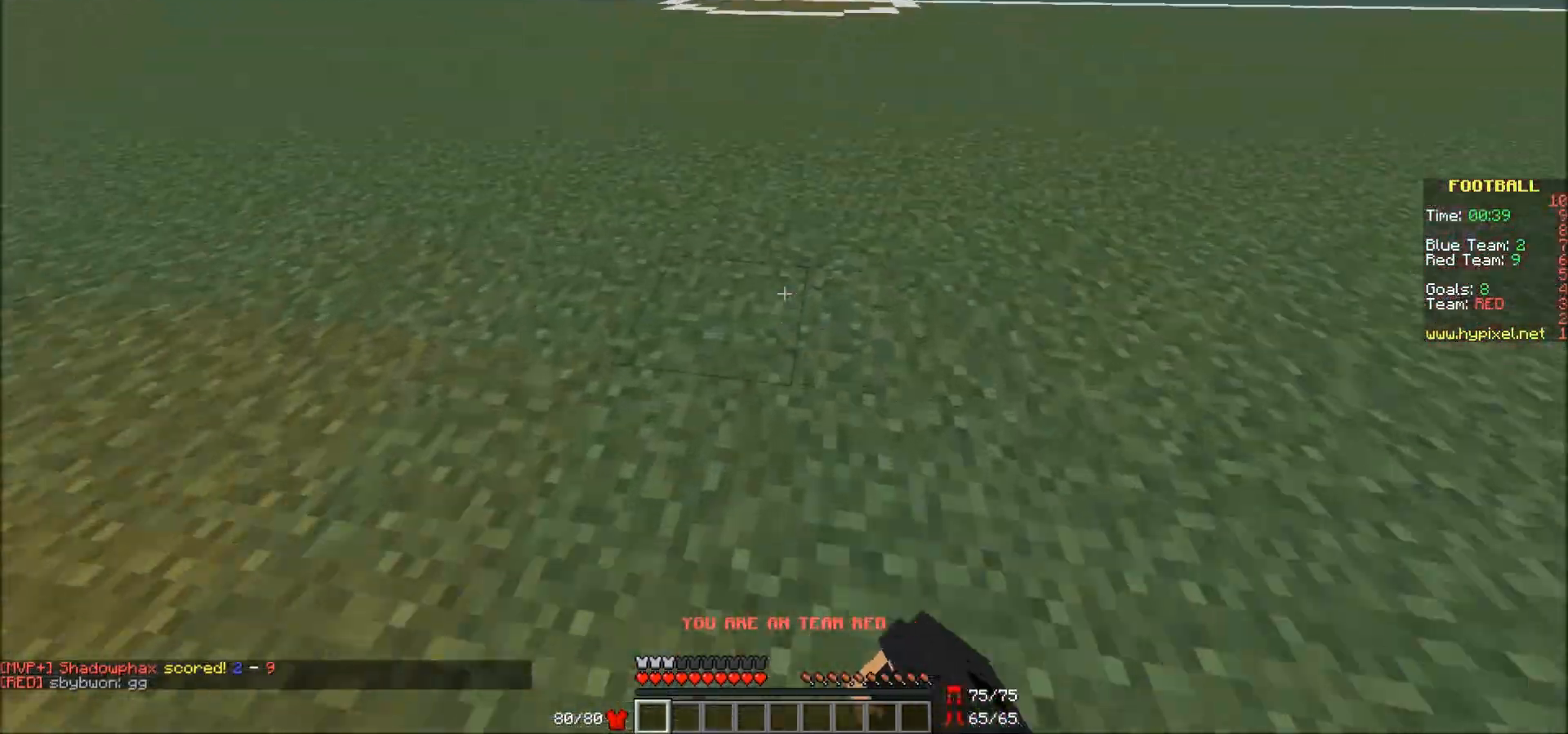
{"keys": ["w"], "mouse": [], "events": []}
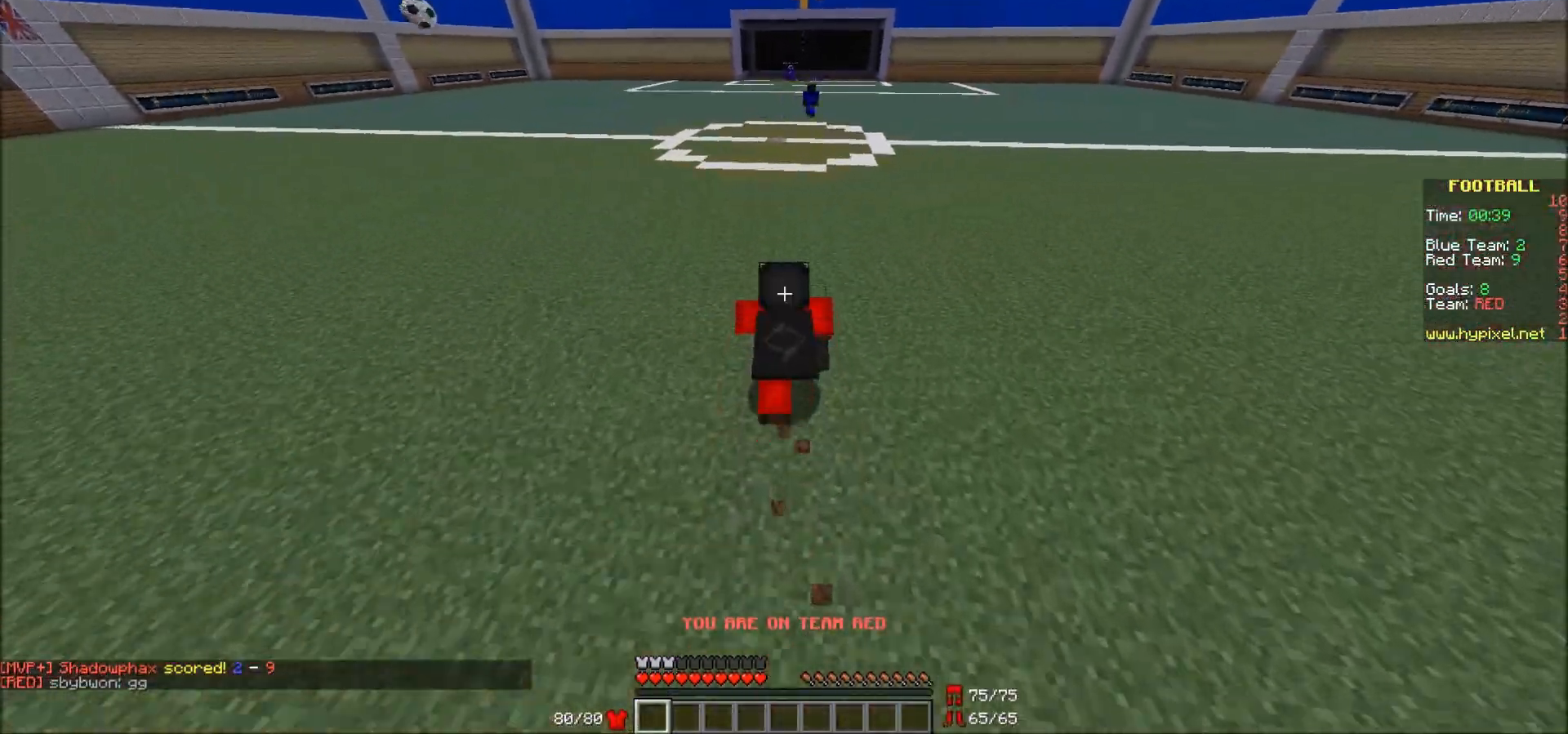
{"keys": ["a", "w"], "mouse": [], "events": [[417, "a", "down"]]}
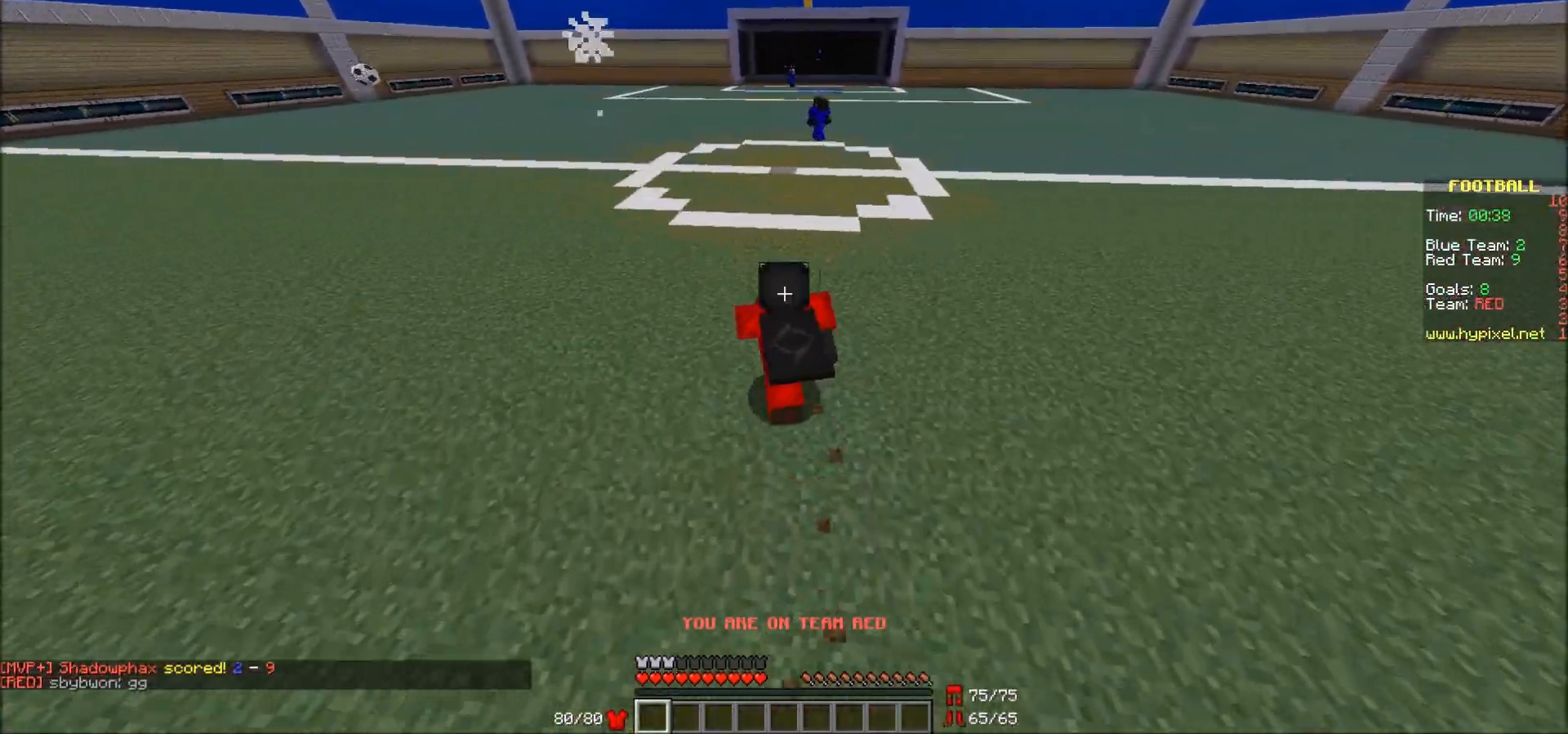
{"keys": ["a", "w"], "mouse": [], "events": []}
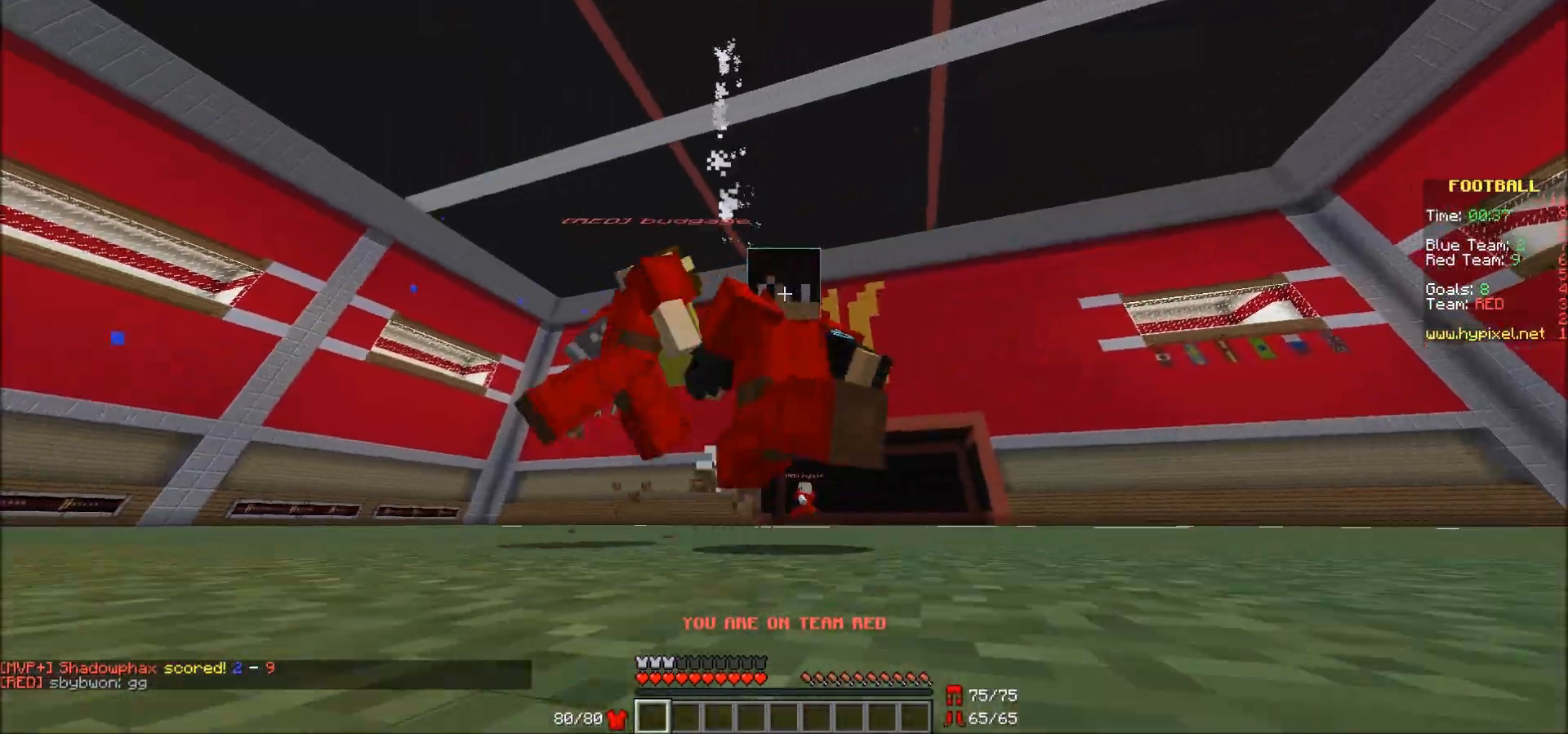
{"keys": ["w"], "mouse": [], "events": [[133, "a", "up"]]}
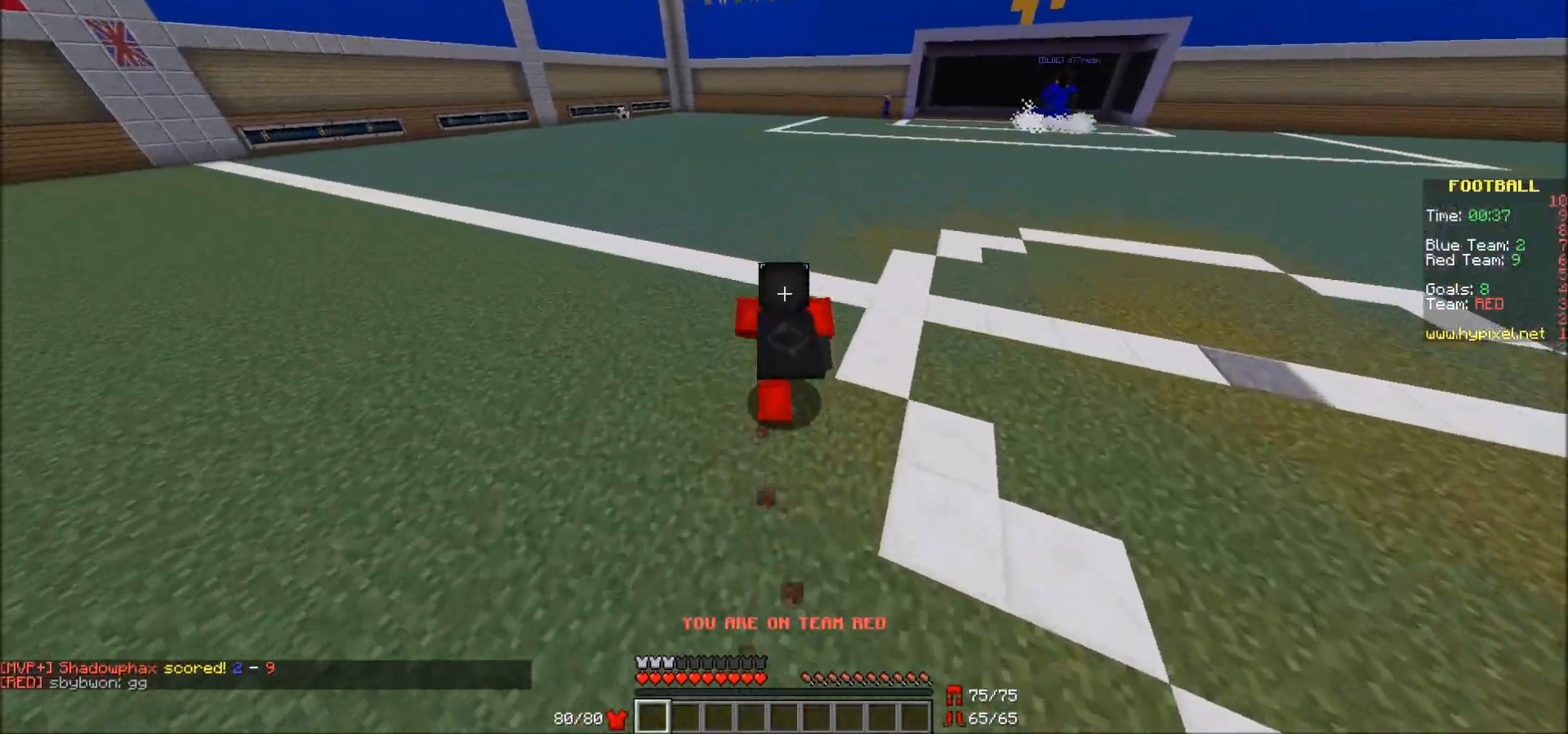
{"keys": ["w"], "mouse": [], "events": []}
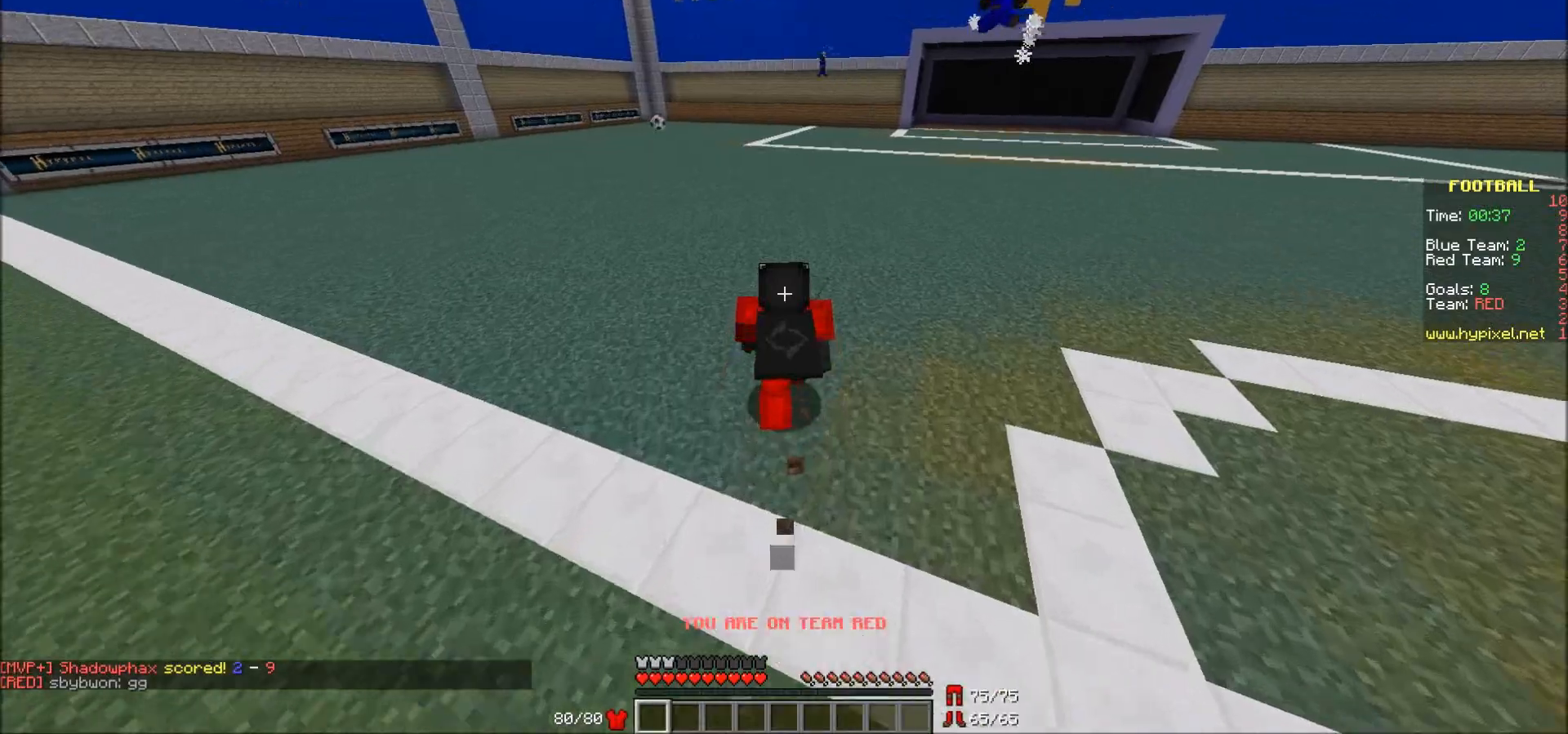
{"keys": ["a"], "mouse": [], "events": [[83, "a", "down"], [83, "w", "up"], [233, "s", "down"], [417, "s", "up"]]}
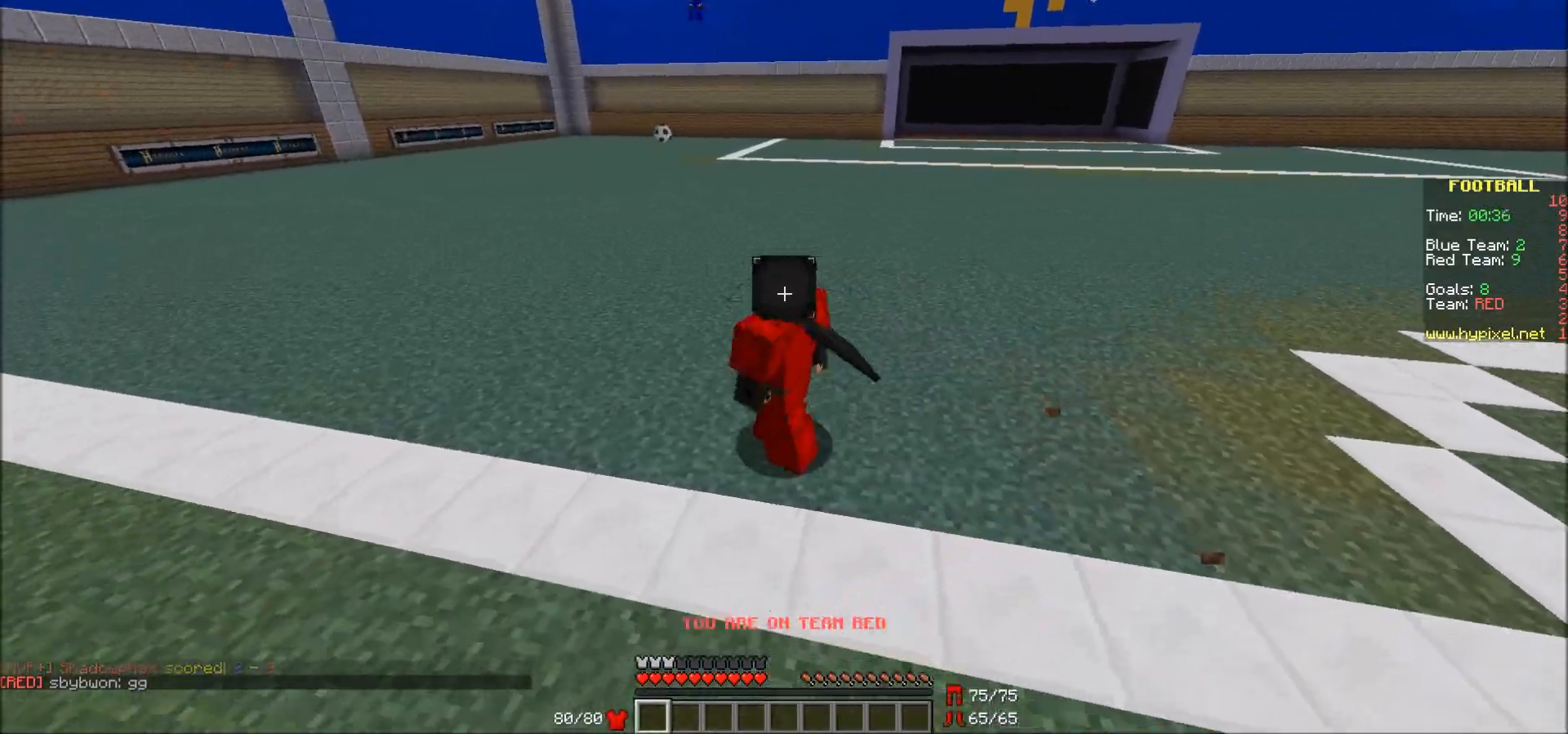
{"keys": ["a", "w"], "mouse": [], "events": [[333, "w", "down"]]}
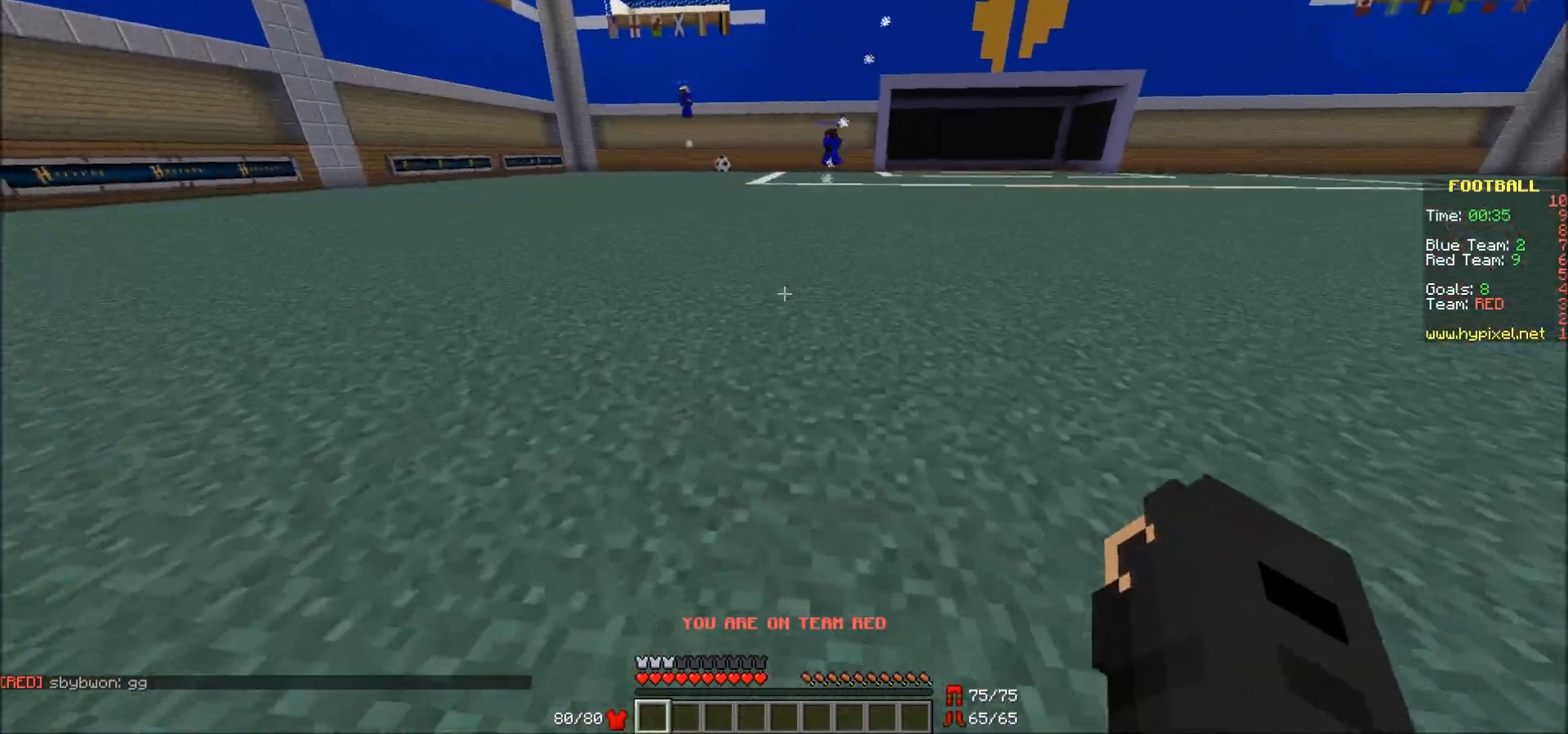
{"keys": ["s"], "mouse": [], "events": [[133, "w", "up"], [283, "s", "down"], [400, "a", "up"]]}
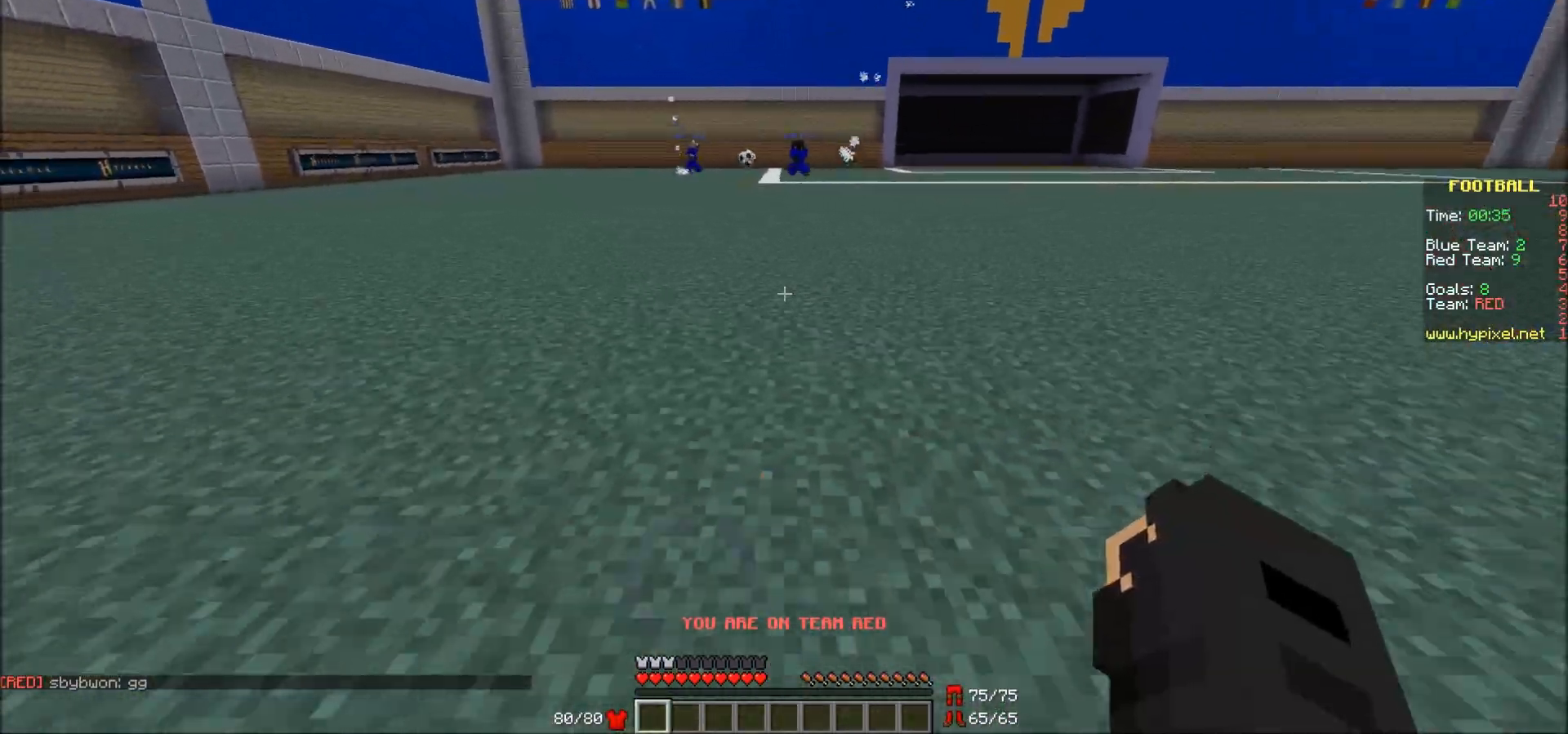
{"keys": ["d"], "mouse": [], "events": [[383, "d", "down"], [483, "s", "up"]]}
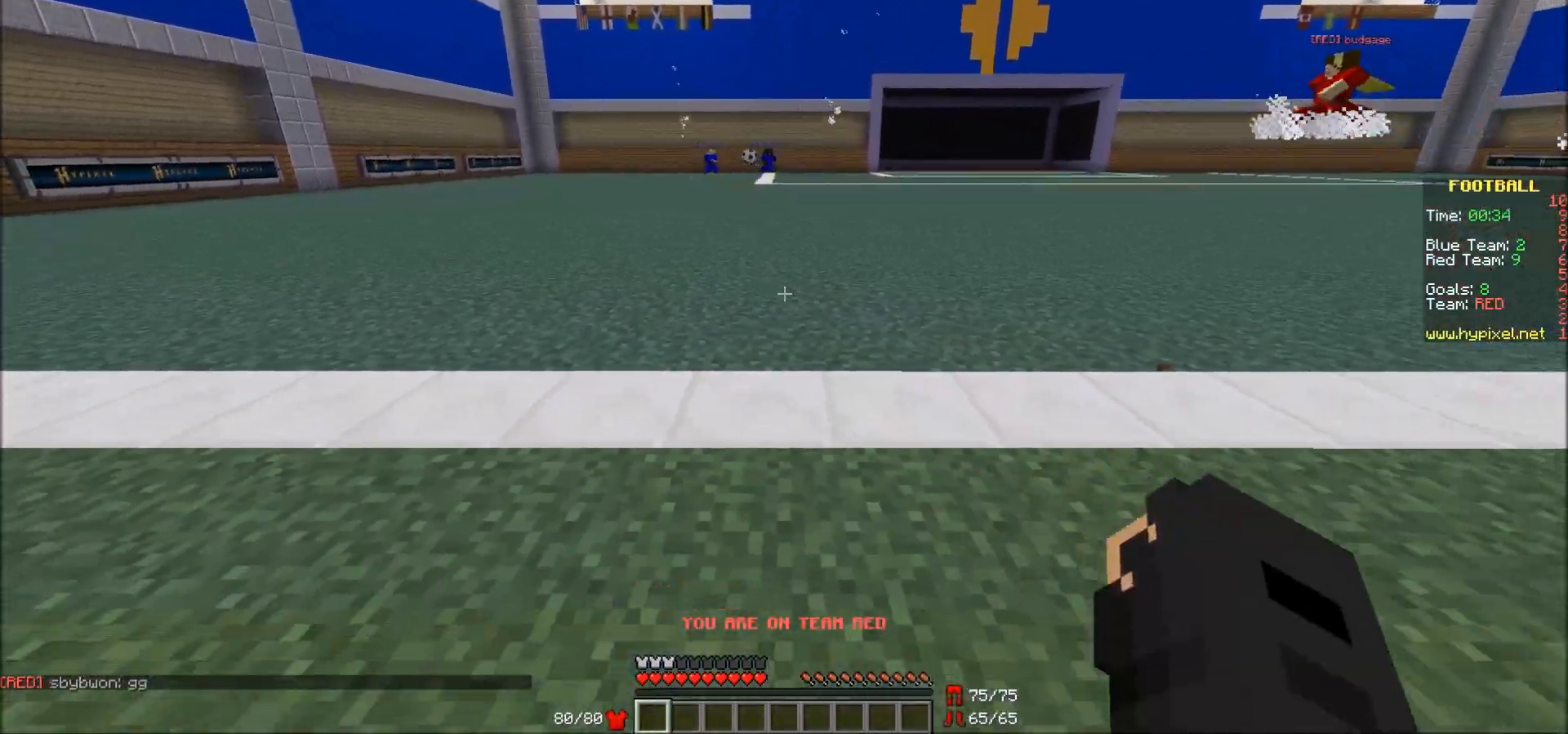
{"keys": ["a", "w"], "mouse": [], "events": [[183, "d", "up"], [283, "a", "down"], [283, "w", "down"]]}
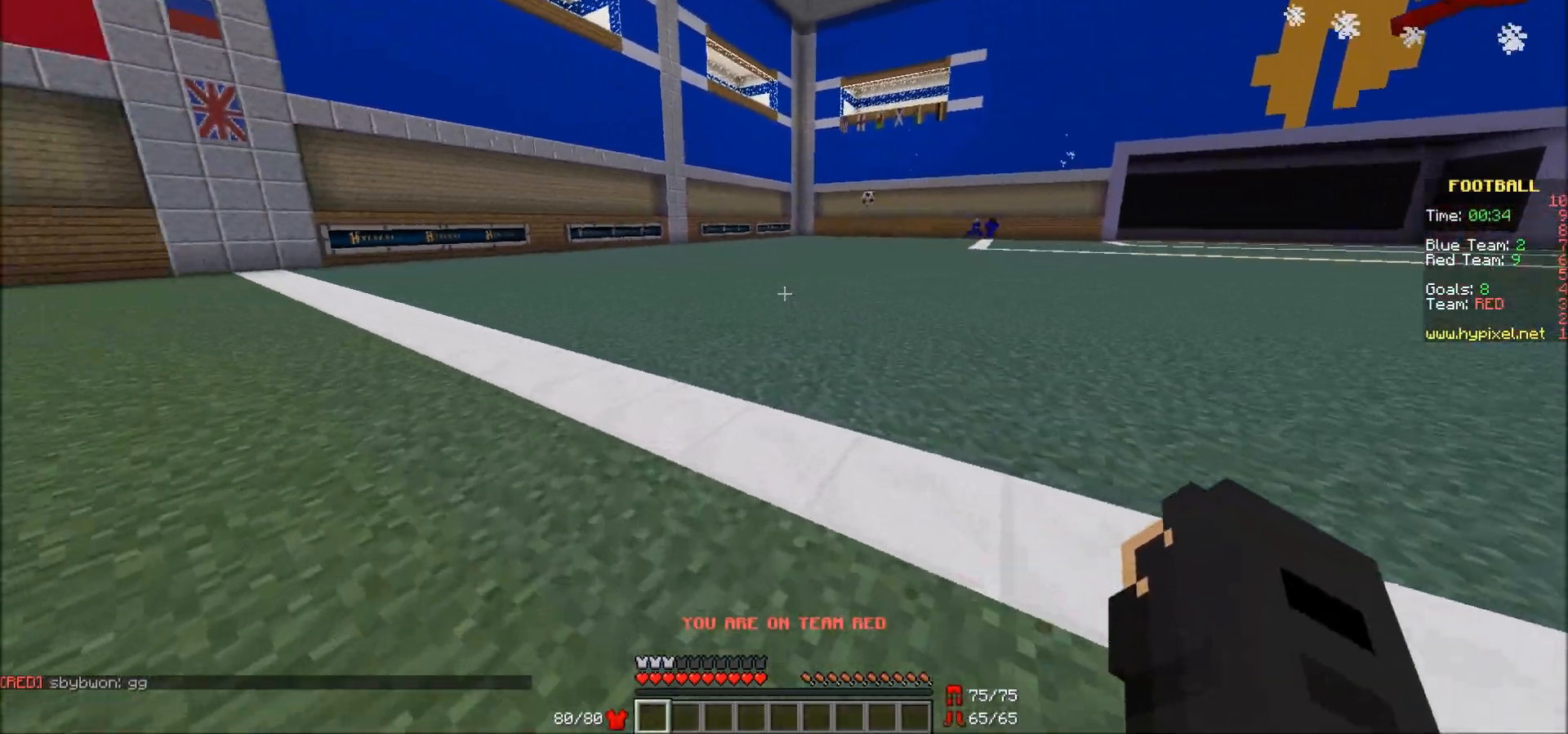
{"keys": ["a", "w"], "mouse": [], "events": []}
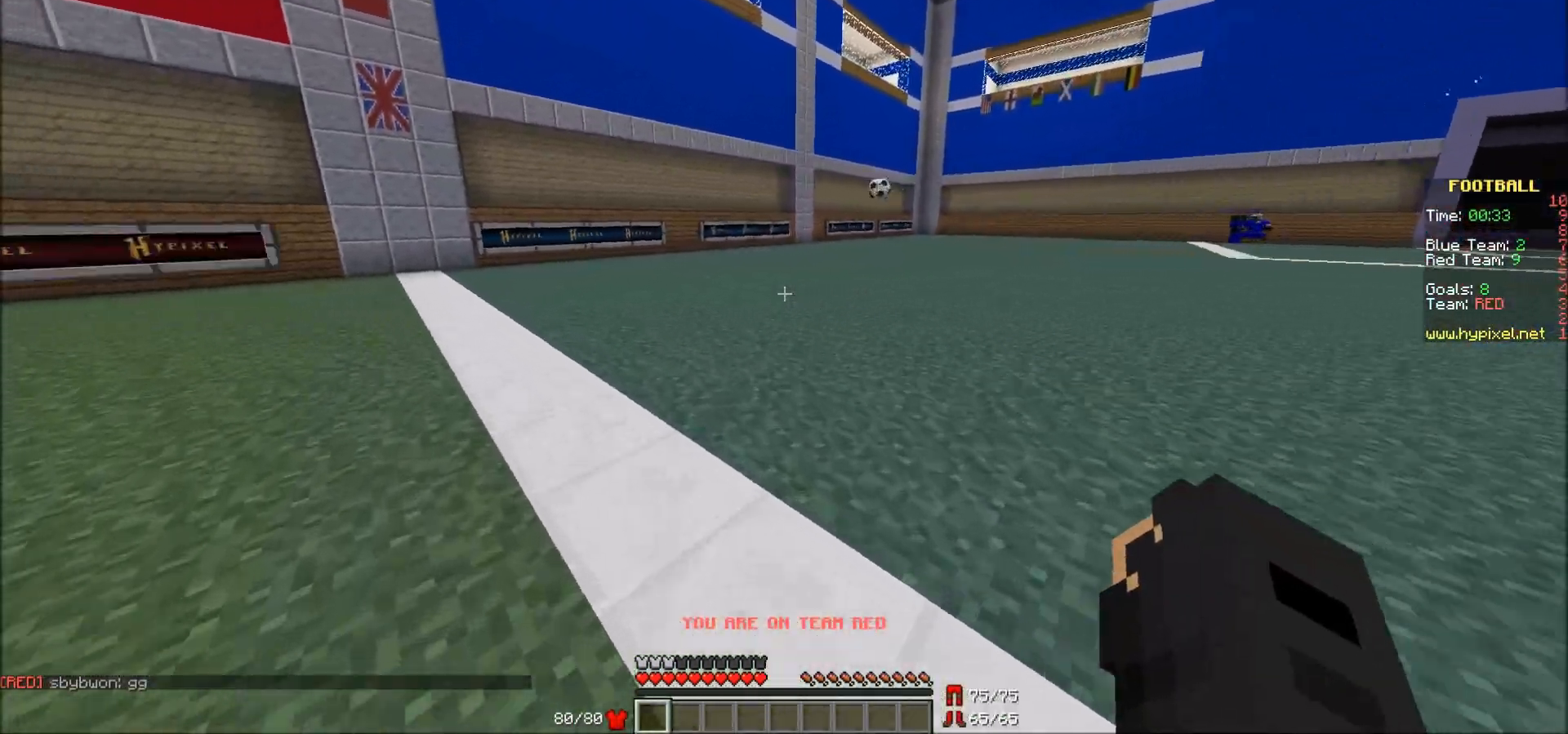
{"keys": ["a", "w"], "mouse": [], "events": []}
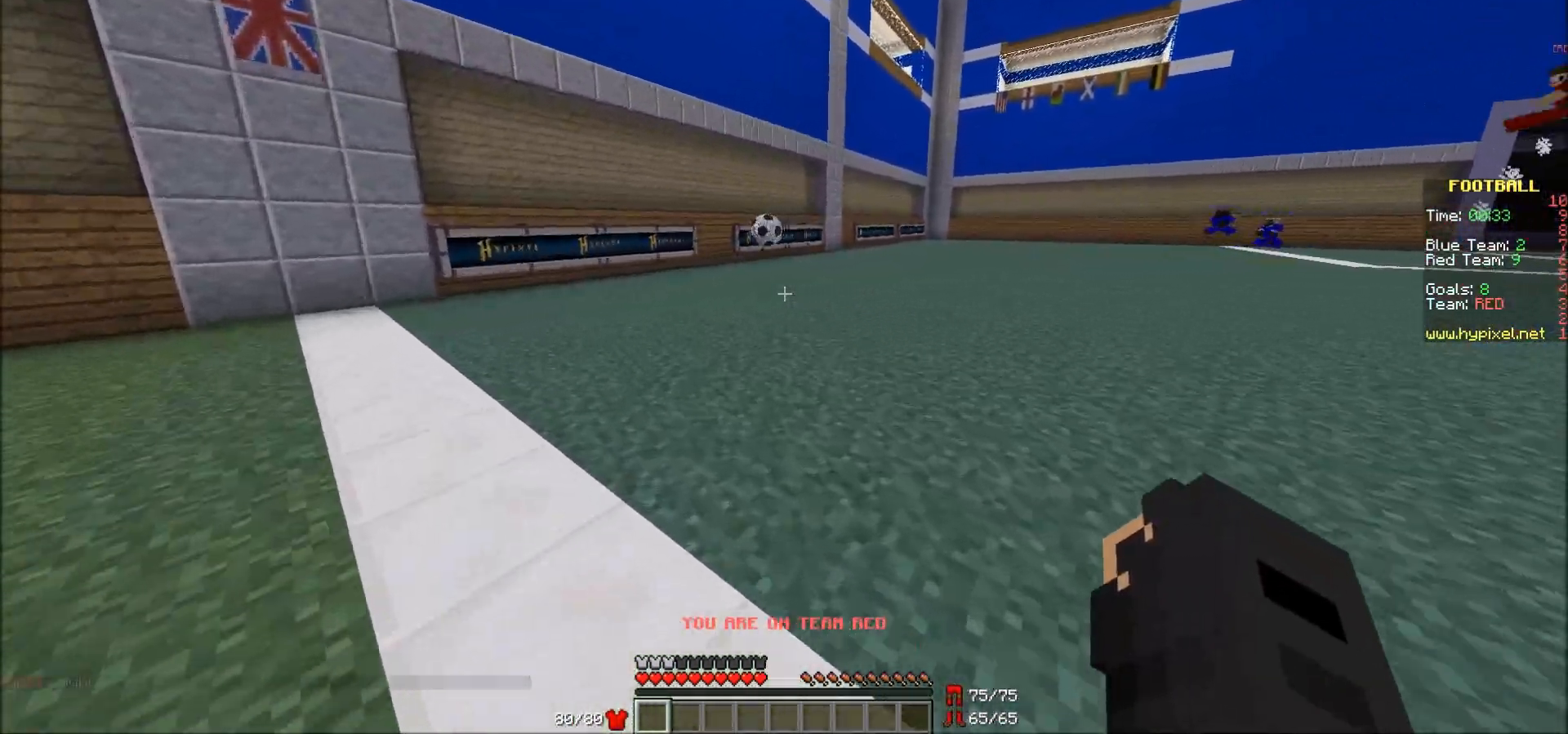
{"keys": ["w"], "mouse": [], "events": [[483, "a", "up"]]}
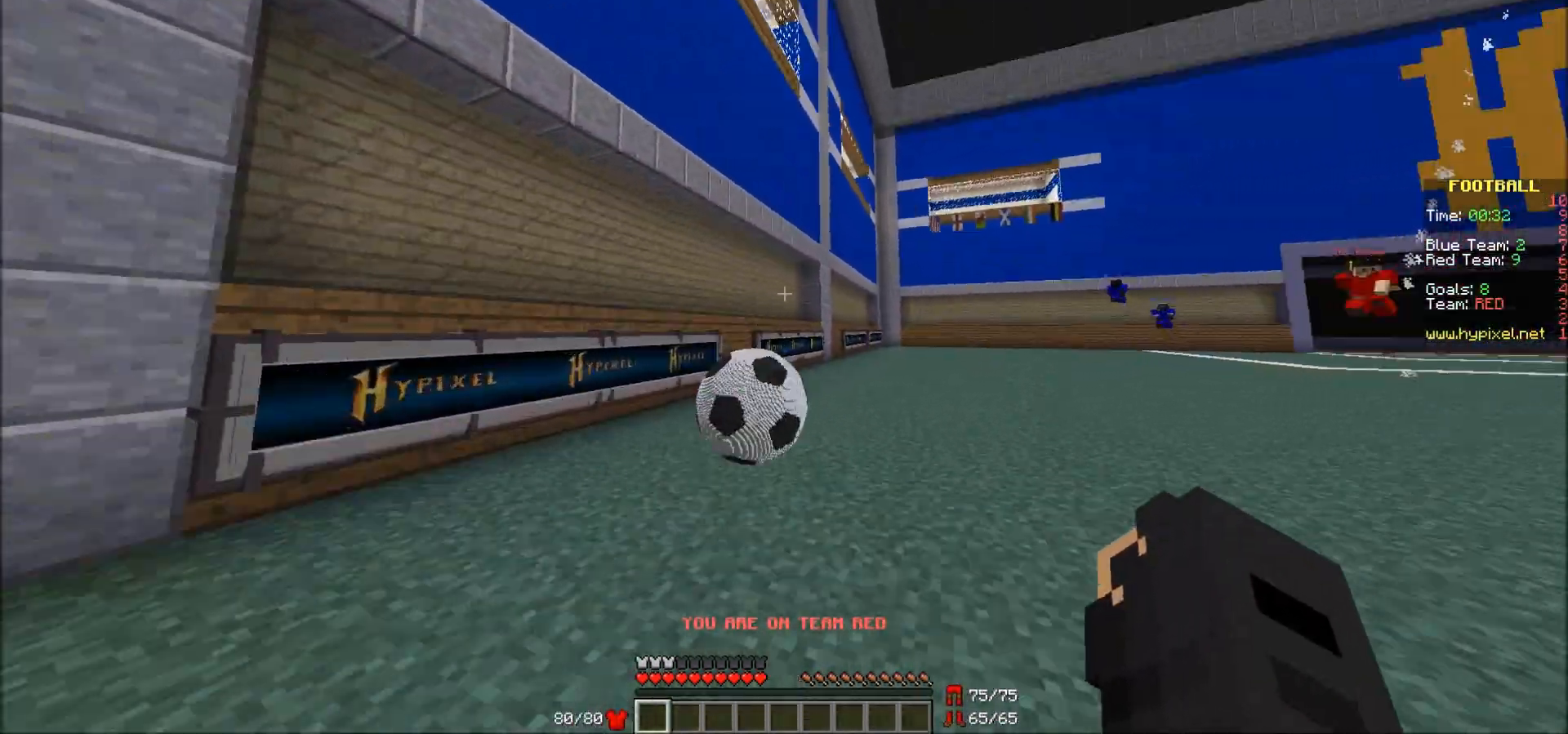
{"keys": ["d", "w"], "mouse": [], "events": [[83, "mouse_left", "down"], [133, "mouse_left", "up"], [183, "mouse_left", "down"], [233, "d", "down"], [233, "mouse_left", "up"], [283, "mouse_left", "down"], [383, "mouse_left", "up"]]}
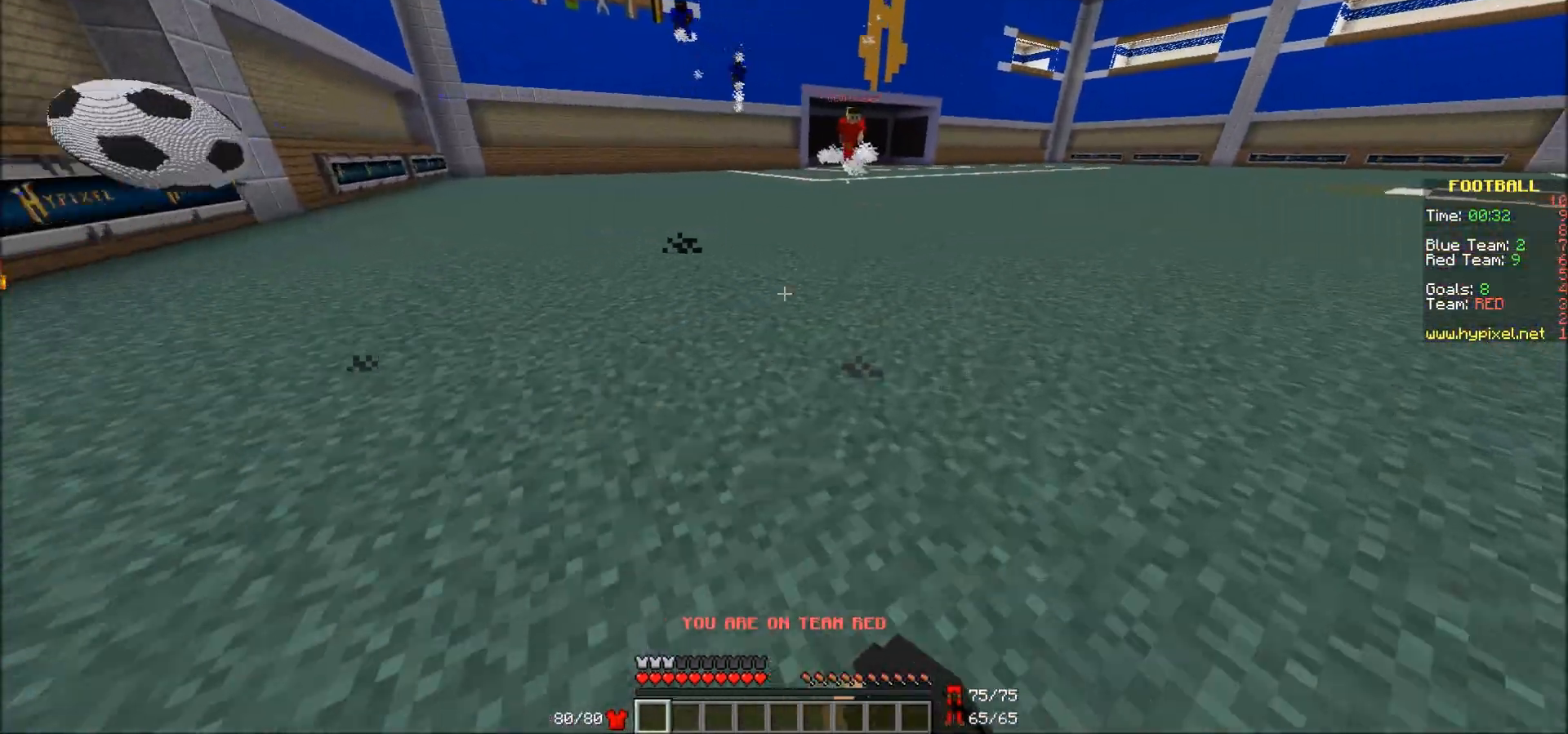
{"keys": ["w"], "mouse": [], "events": [[183, "d", "up"]]}
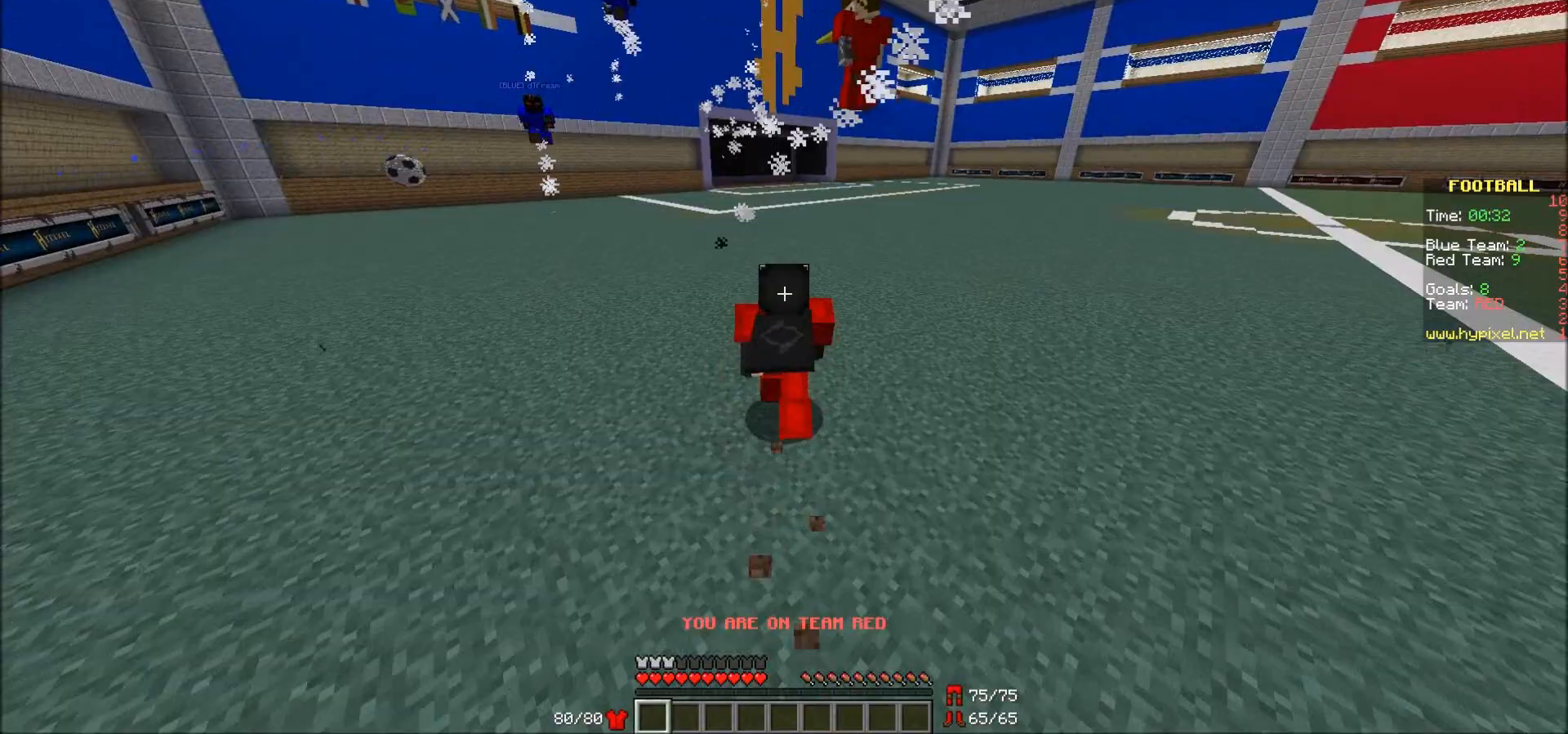
{"keys": ["a", "w"], "mouse": [], "events": [[83, "d", "down"], [417, "a", "down"], [417, "d", "up"]]}
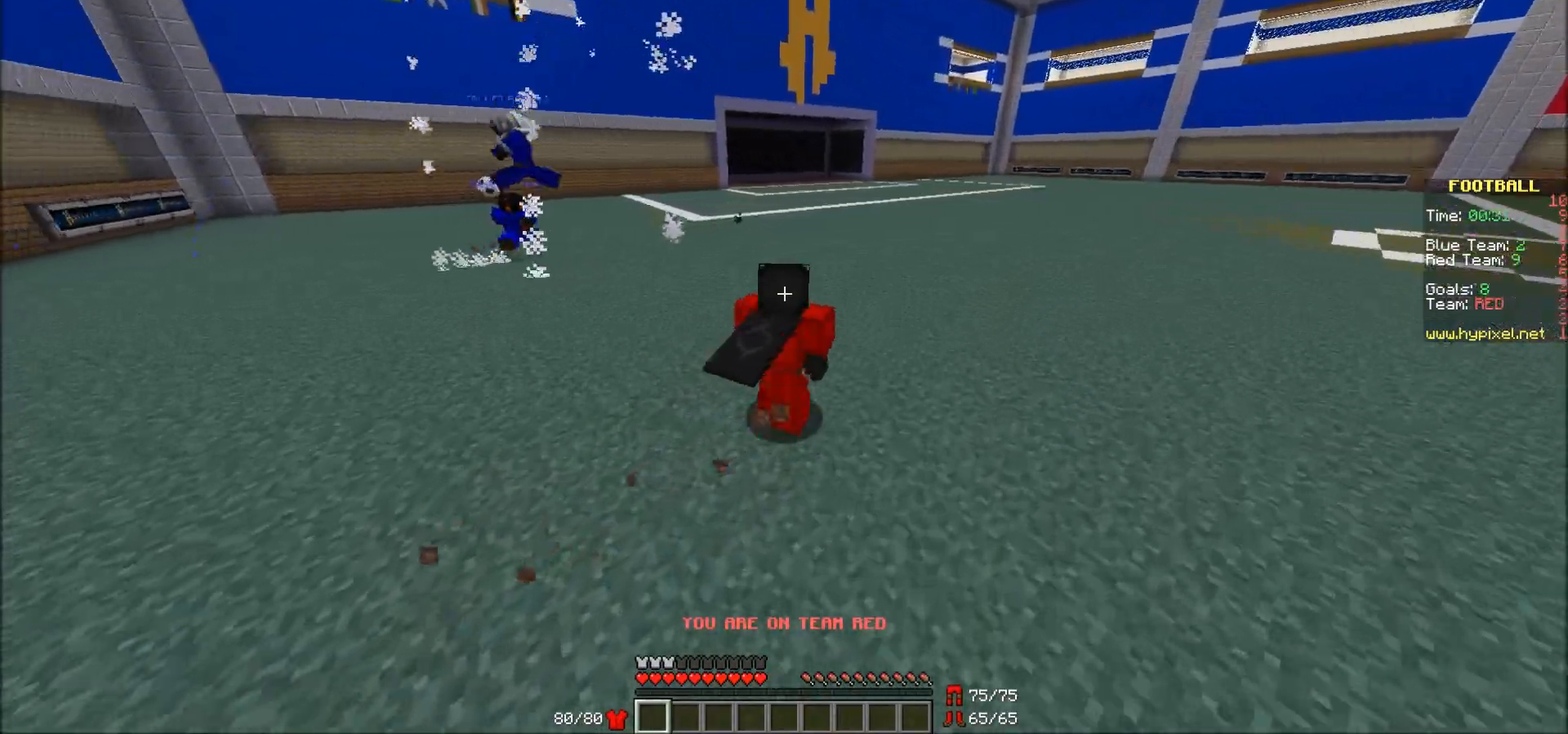
{"keys": ["w"], "mouse": [], "events": [[483, "a", "up"]]}
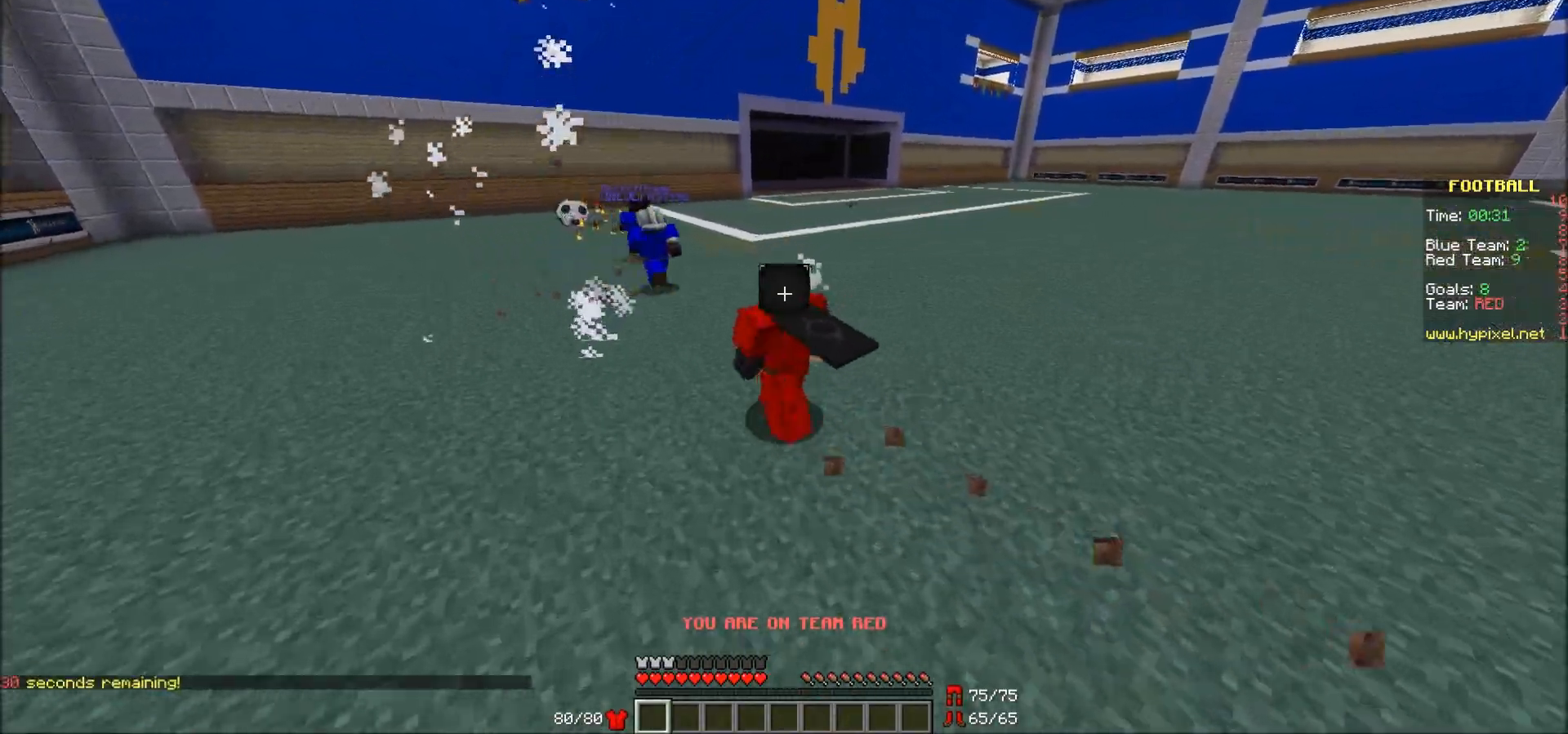
{"keys": ["d", "w"], "mouse": [], "events": [[283, "d", "down"], [367, "d", "up"], [483, "d", "down"]]}
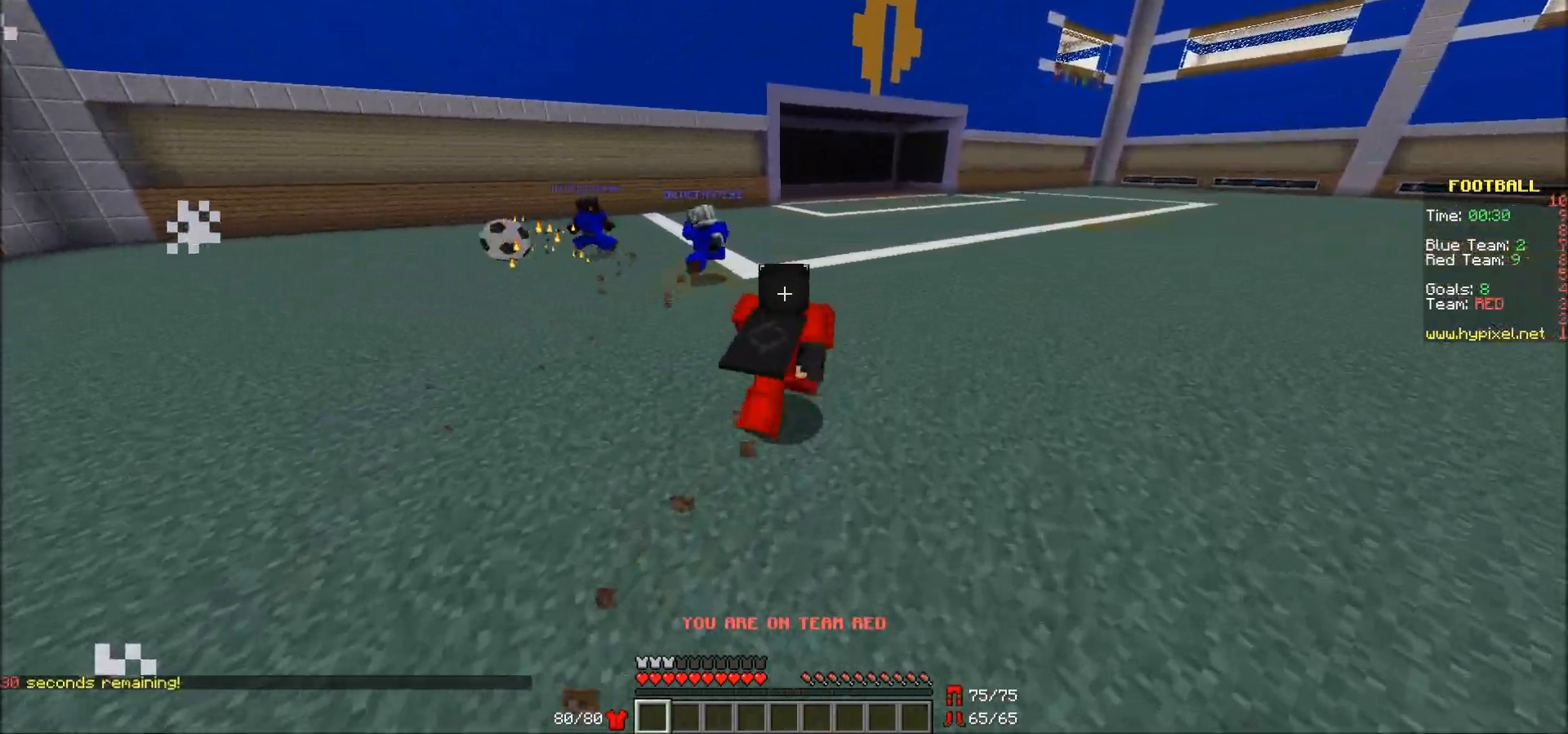
{"keys": ["a", "w"], "mouse": [], "events": [[133, "d", "up"], [133, "w", "up"], [183, "a", "down"], [283, "w", "down"]]}